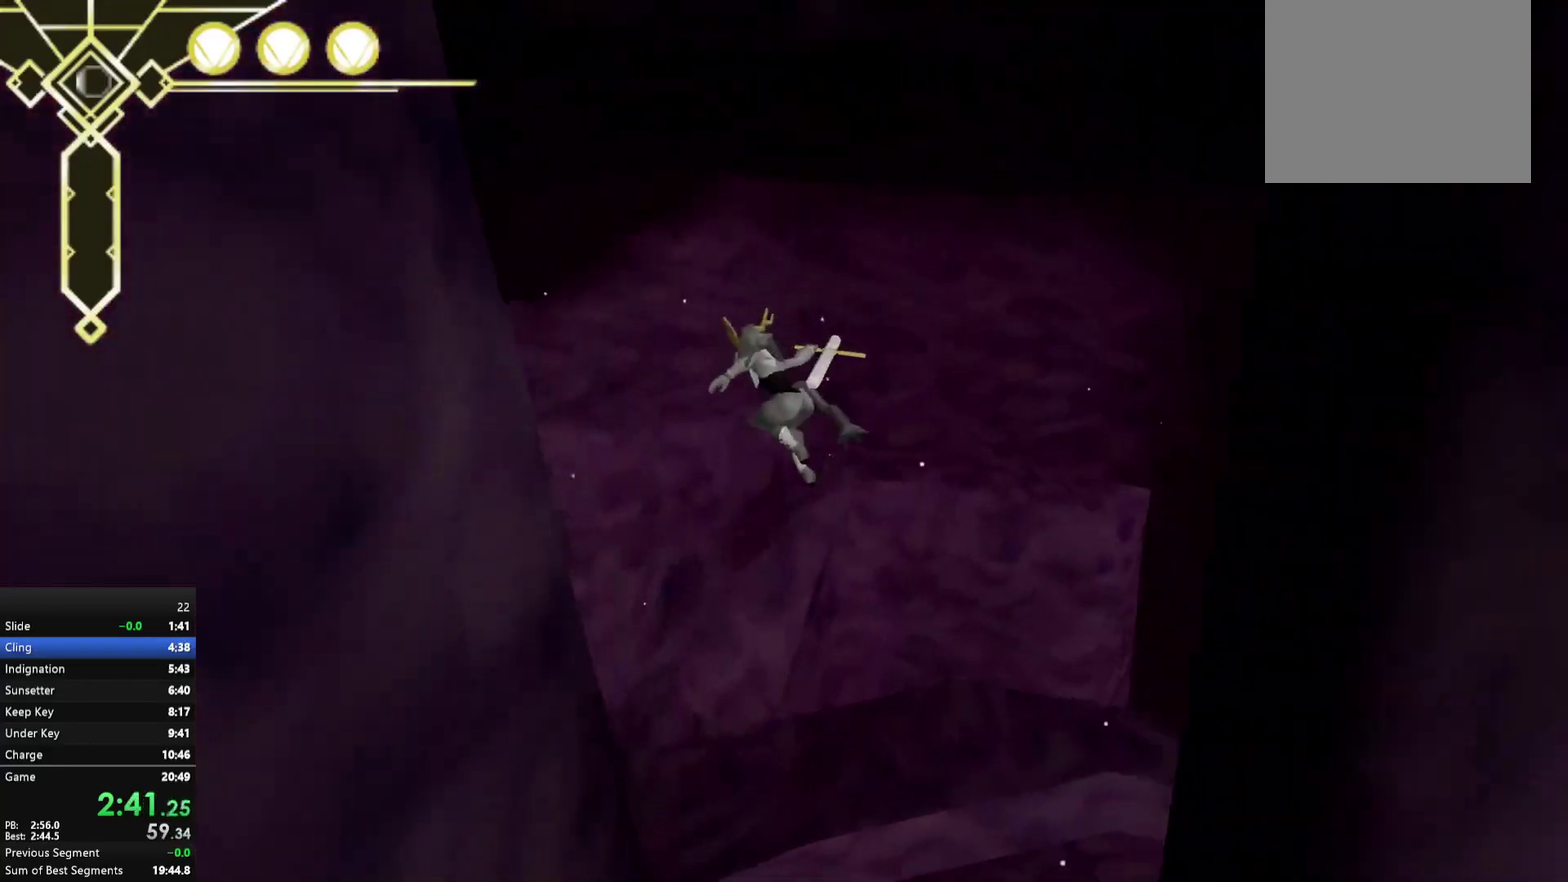
Gameplay with a controller (Xbox layout); each line is a JSON object with the inputs held at the frame after it. "events" lists button and stick changes between this image and that frame as [ms after this image, input, new state], when the widget could be followed in between. Not read: L3 R3 left_stick.
{"buttons": [], "right_stick": "center", "events": [[167, "right_stick", "center"], [317, "right_stick", "up-left"], [400, "right_stick", "center"]]}
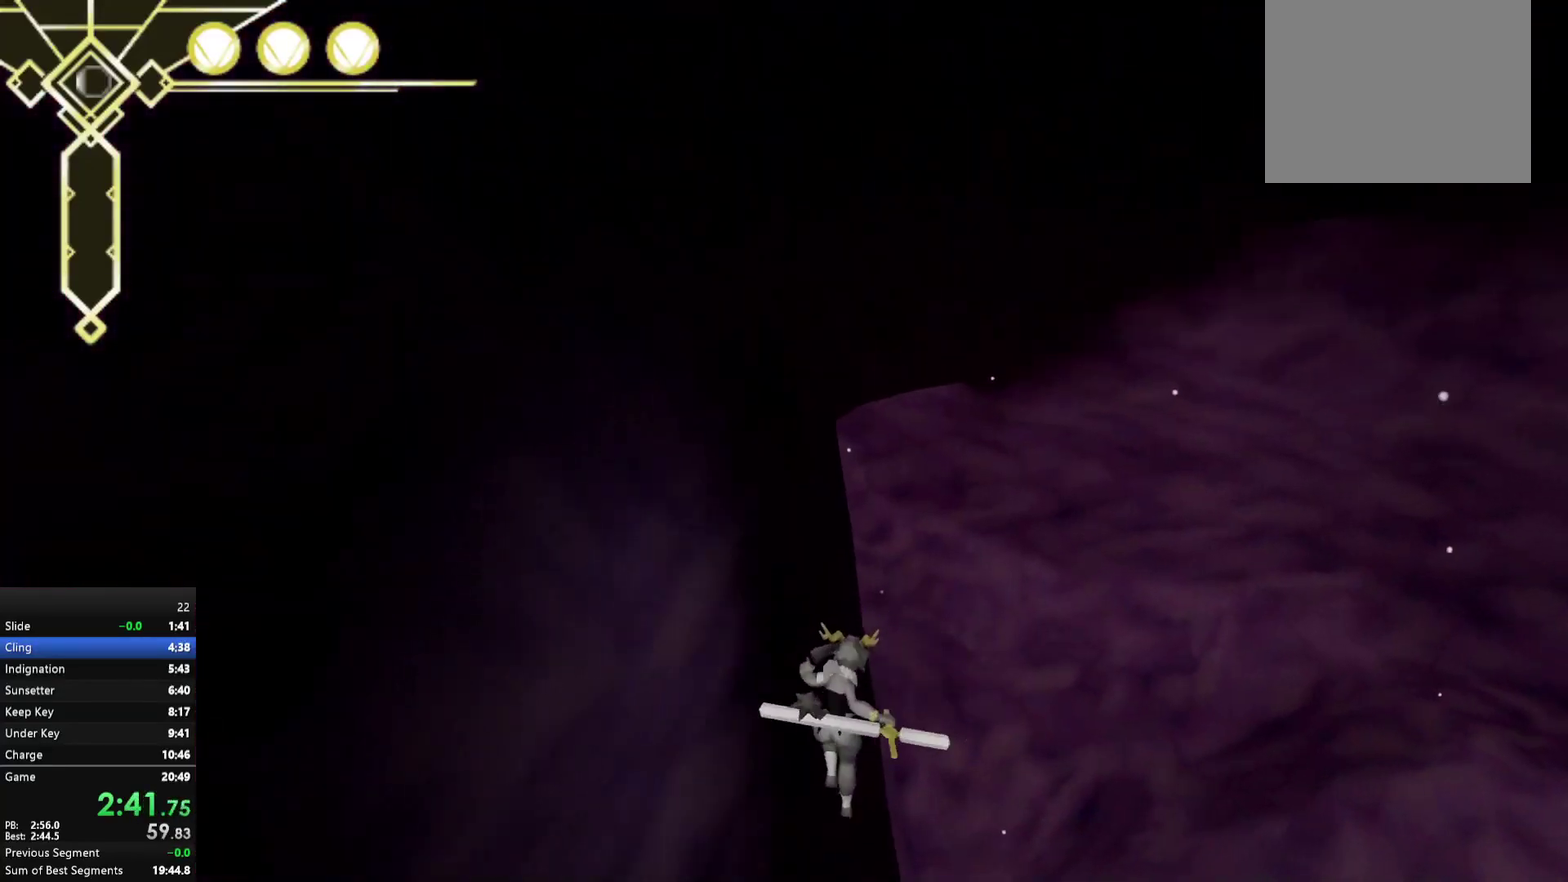
{"buttons": ["A"], "right_stick": "center", "events": [[100, "right_stick", "up"], [183, "right_stick", "center"], [467, "A", "down"]]}
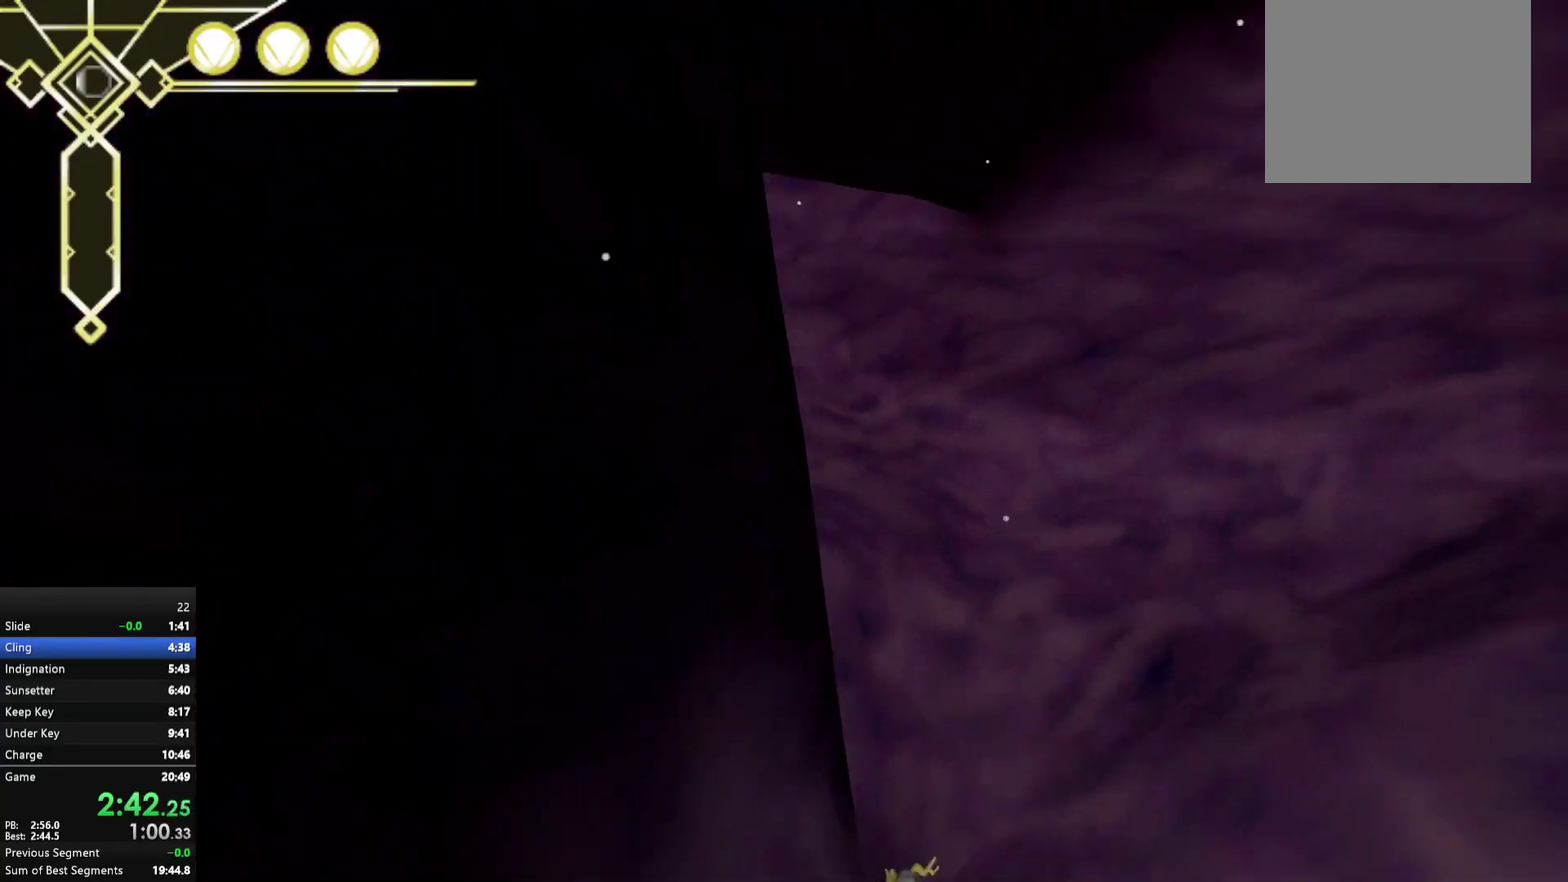
{"buttons": ["A"], "right_stick": "center", "events": [[200, "A", "up"], [400, "A", "down"]]}
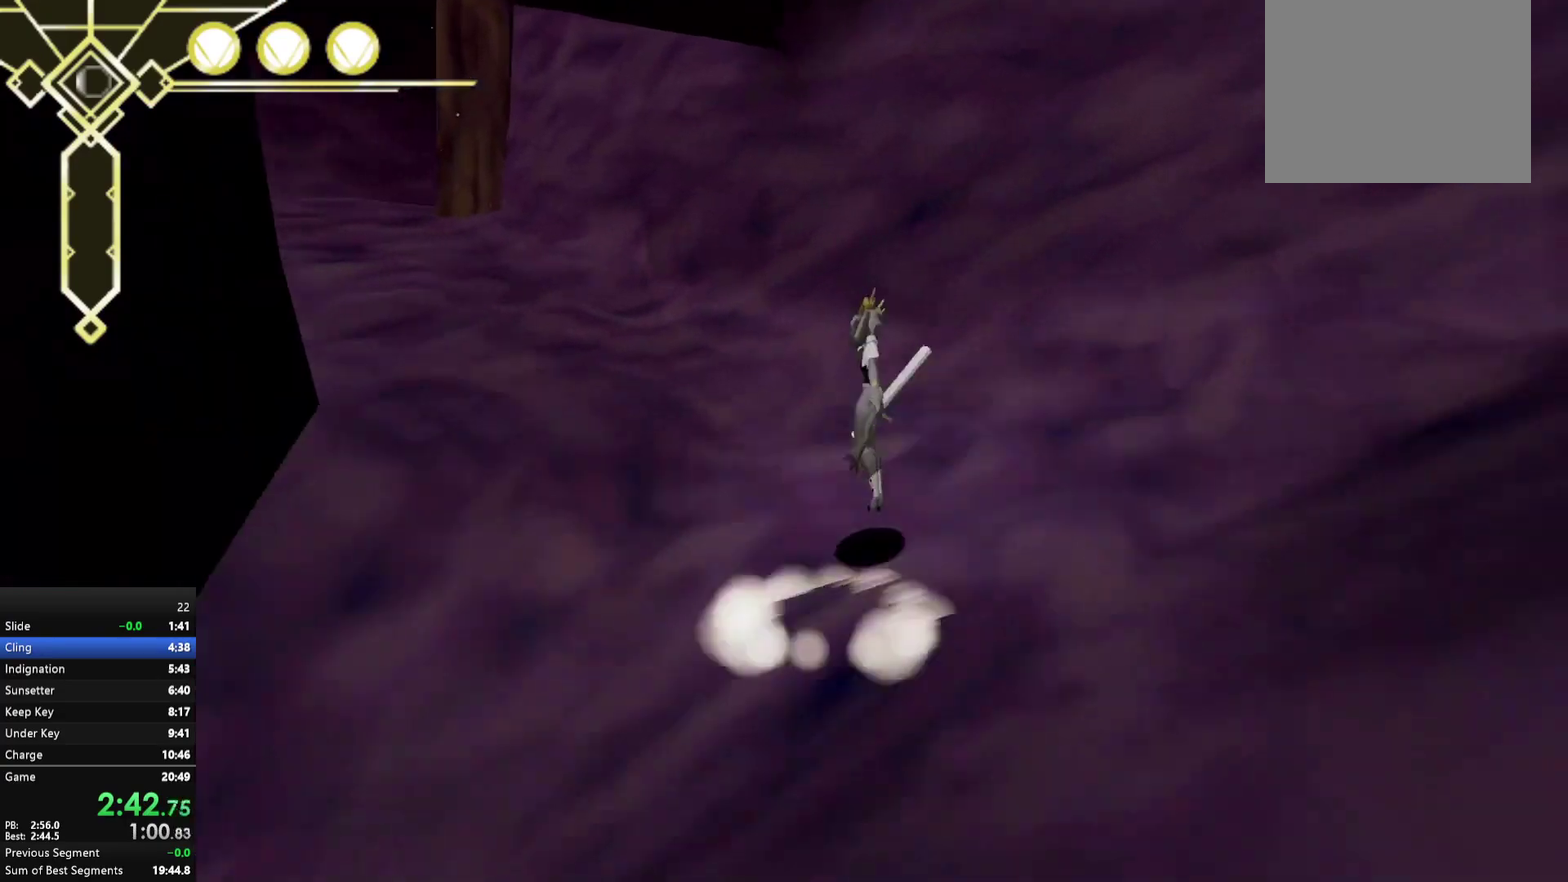
{"buttons": [], "right_stick": "center", "events": [[33, "A", "up"], [167, "right_stick", "left"], [333, "L2", "down"], [383, "right_stick", "center"], [450, "L2", "up"]]}
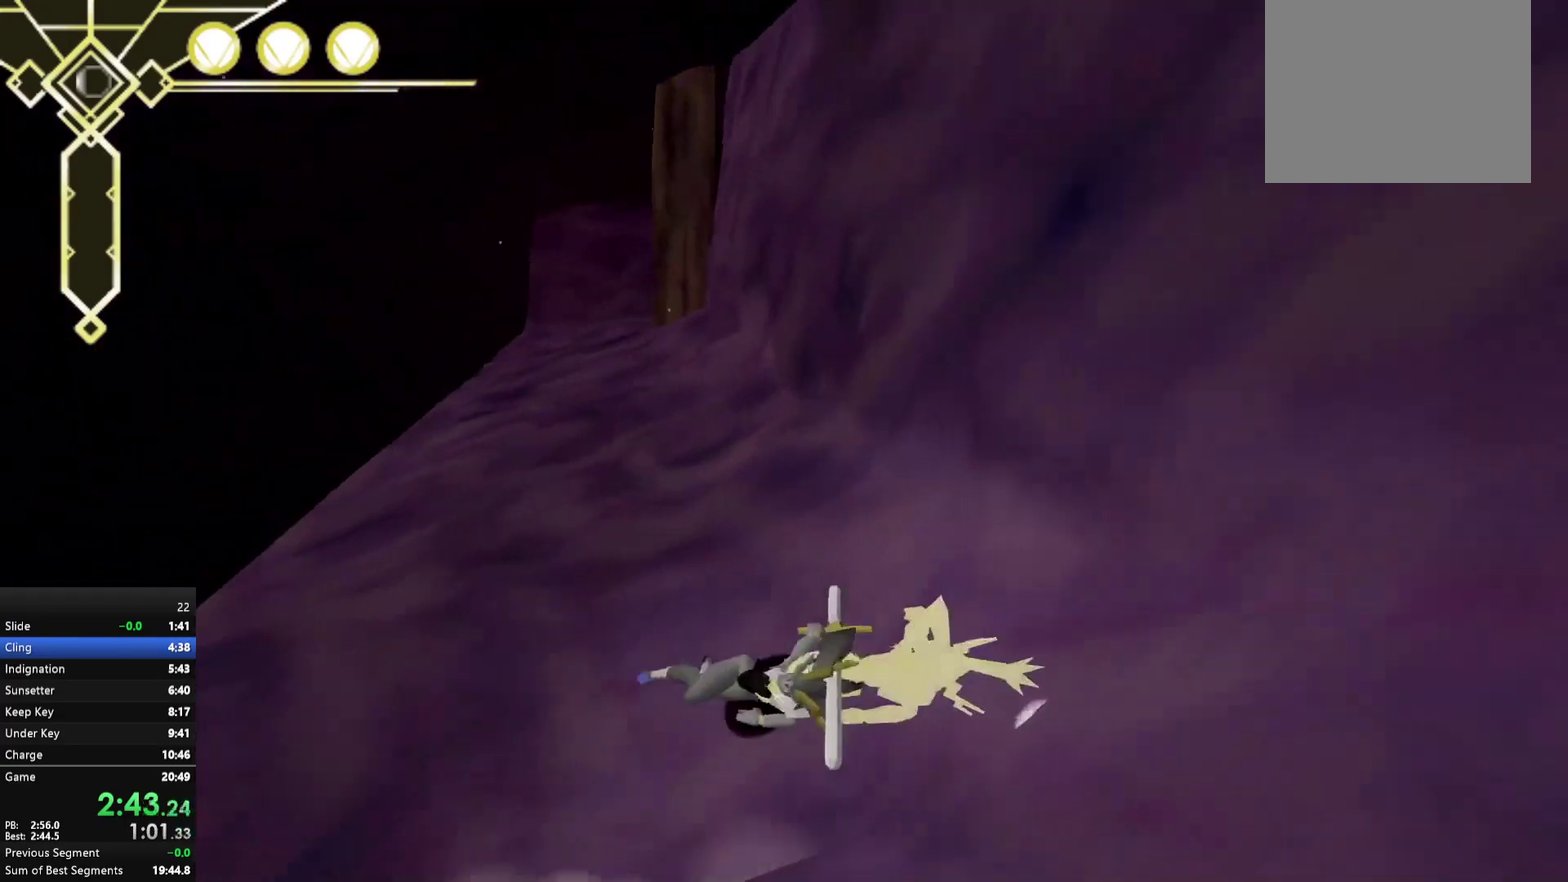
{"buttons": [], "right_stick": "center", "events": [[133, "A", "down"], [217, "A", "up"], [217, "L2", "down"], [333, "L2", "up"]]}
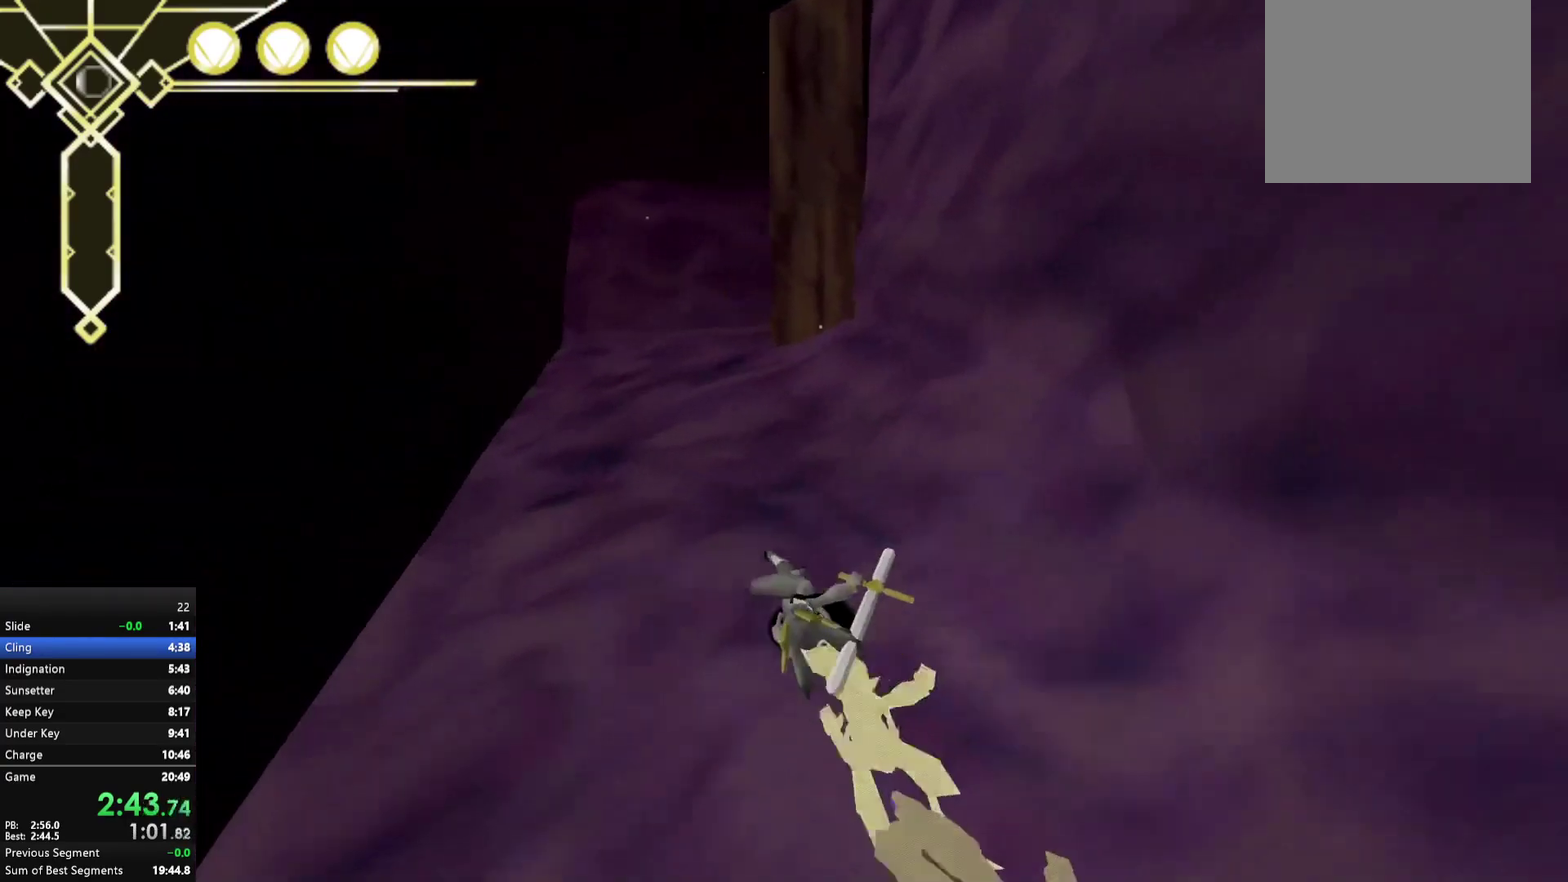
{"buttons": ["A"], "right_stick": "center", "events": [[50, "A", "down"], [100, "L2", "down"], [117, "A", "up"], [217, "L2", "up"], [433, "A", "down"]]}
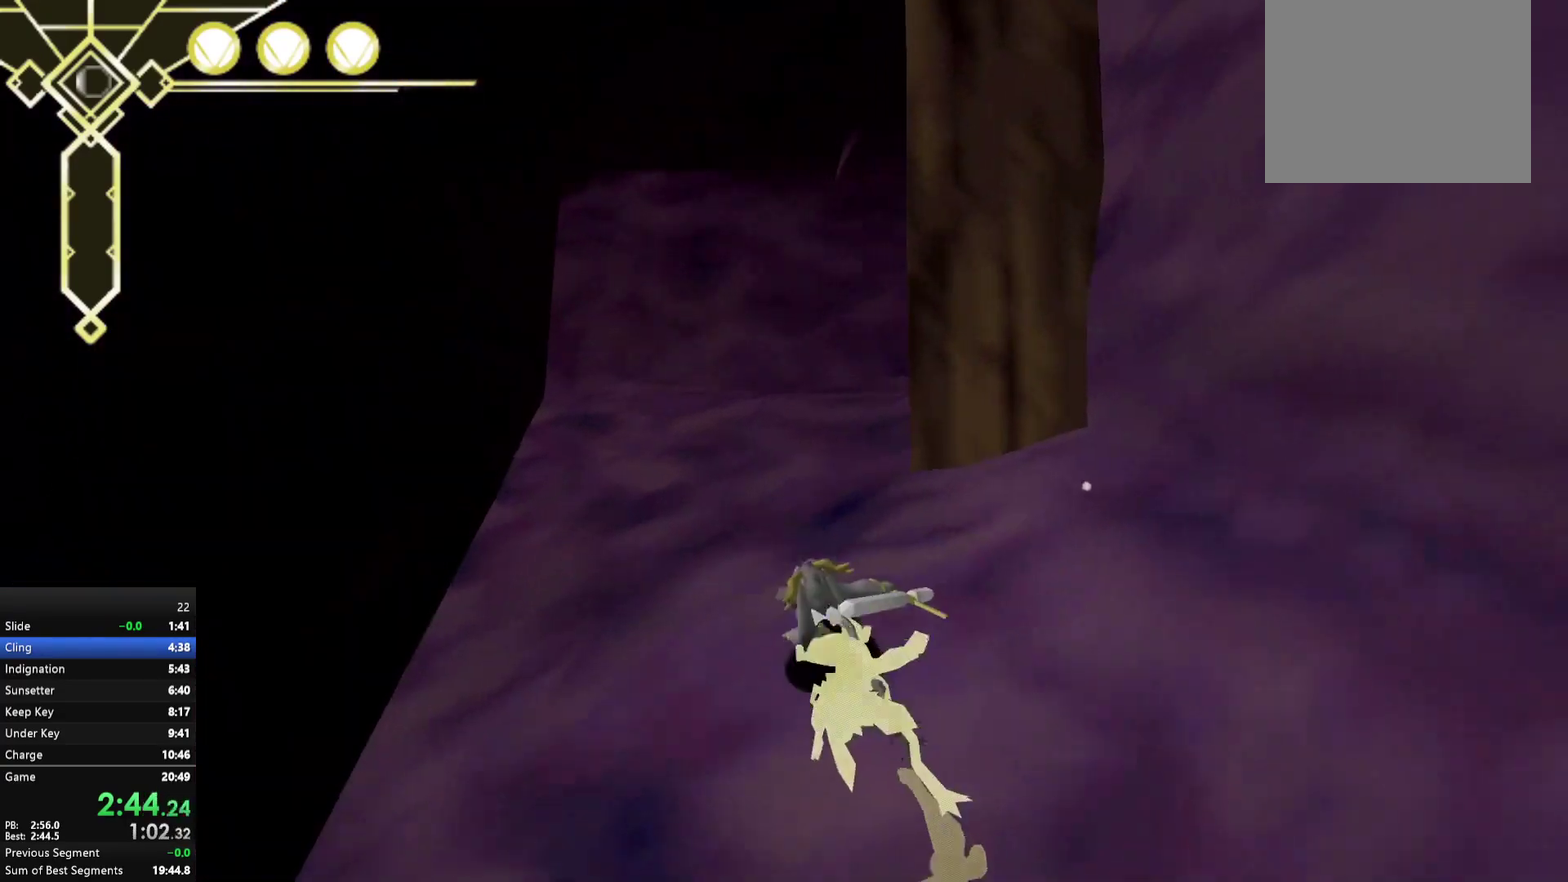
{"buttons": ["L2"], "right_stick": "center", "events": [[17, "A", "up"], [17, "L2", "down"], [133, "L2", "up"], [150, "right_stick", "right"], [333, "A", "down"], [350, "right_stick", "up-right"], [433, "A", "up"], [433, "L2", "down"], [467, "right_stick", "center"]]}
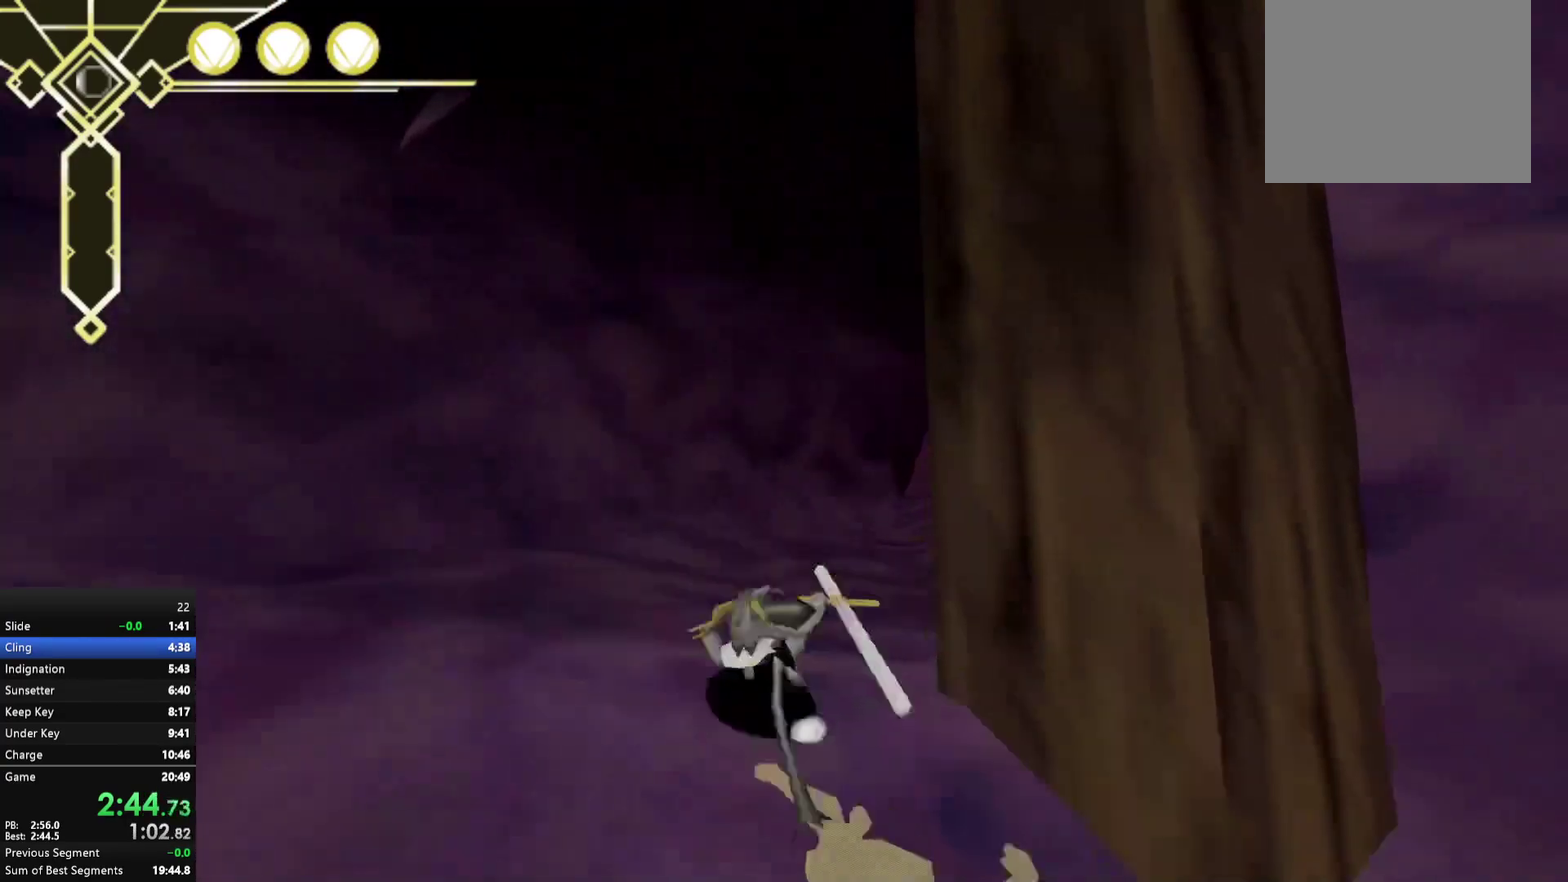
{"buttons": [], "right_stick": "center", "events": [[67, "L2", "up"], [217, "A", "down"], [317, "A", "up"], [317, "L2", "down"], [450, "L2", "up"]]}
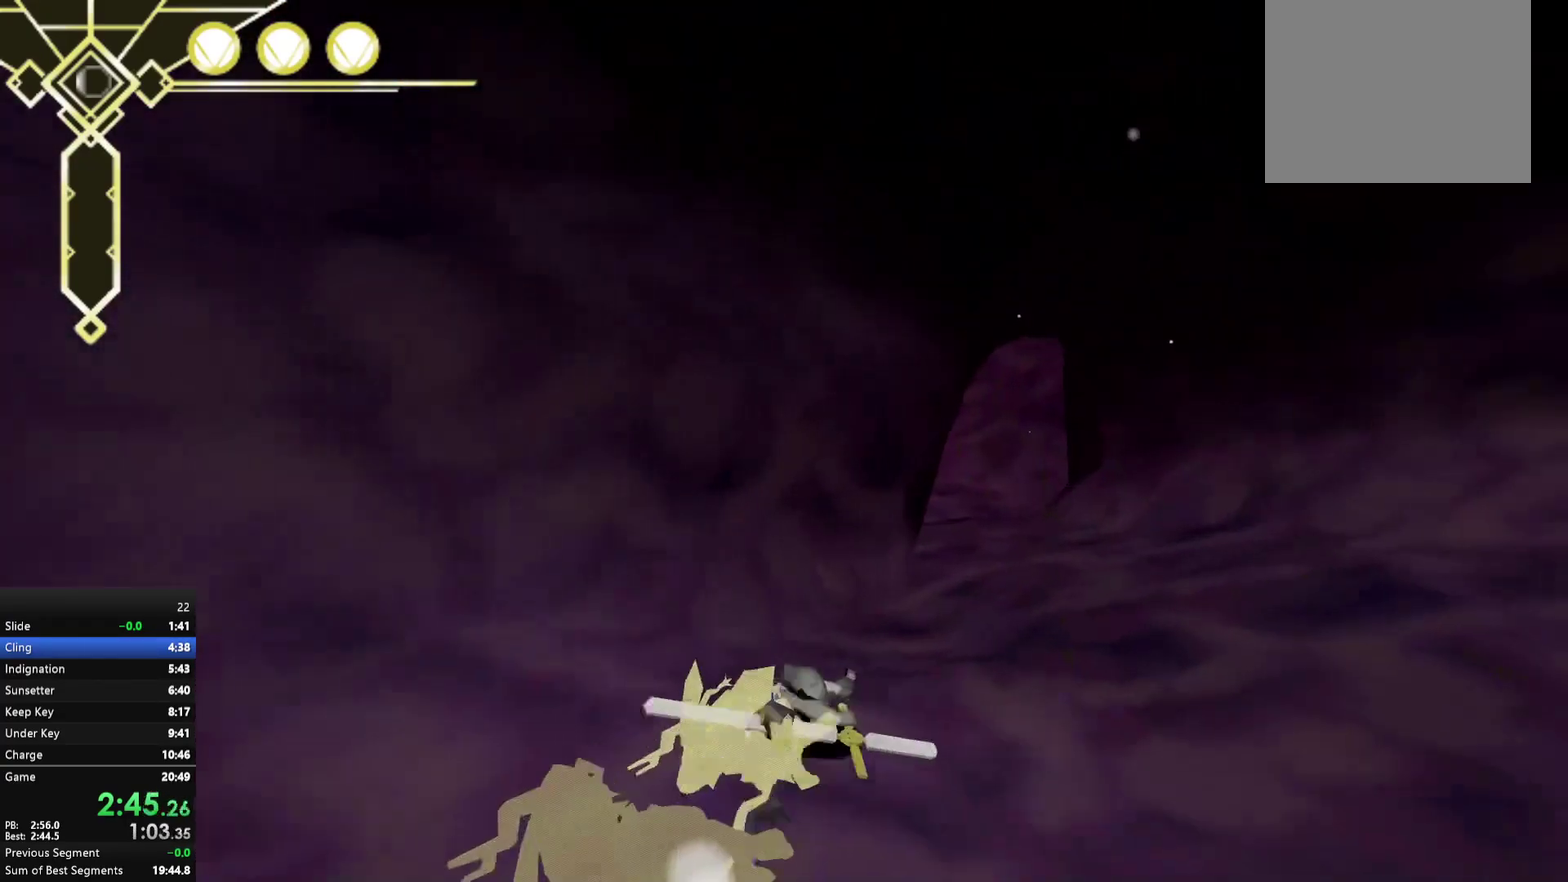
{"buttons": [], "right_stick": "center", "events": [[117, "A", "down"], [200, "A", "up"], [217, "L2", "down"], [333, "L2", "up"]]}
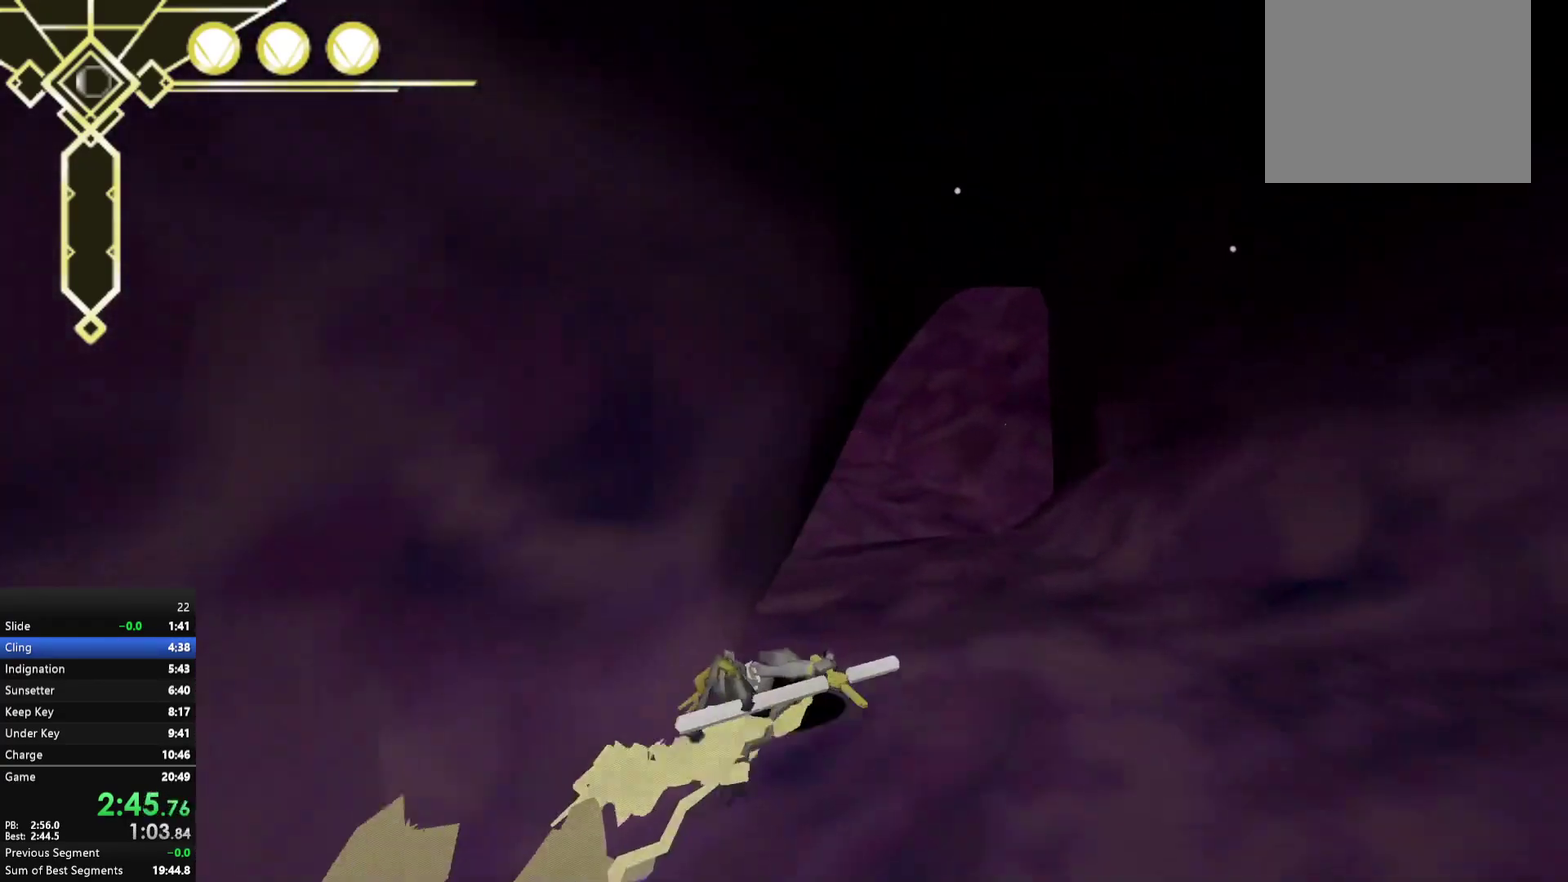
{"buttons": ["A"], "right_stick": "center", "events": [[17, "A", "down"], [100, "A", "up"], [117, "L2", "down"], [250, "L2", "up"], [417, "A", "down"]]}
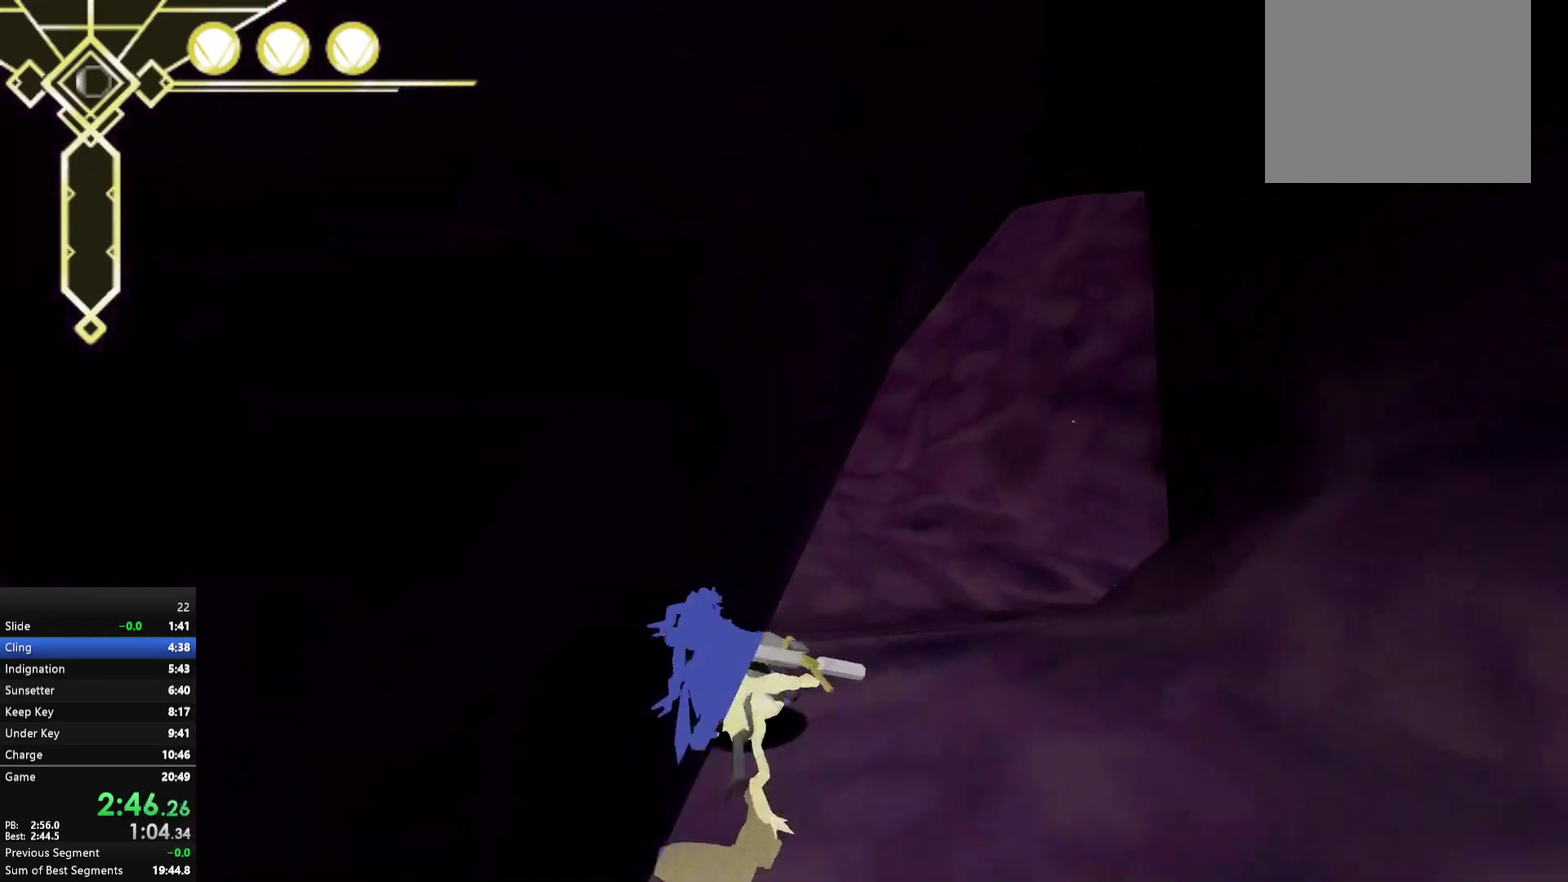
{"buttons": [], "right_stick": "center", "events": [[17, "A", "up"], [50, "L2", "down"], [183, "L2", "up"], [350, "A", "down"], [433, "A", "up"]]}
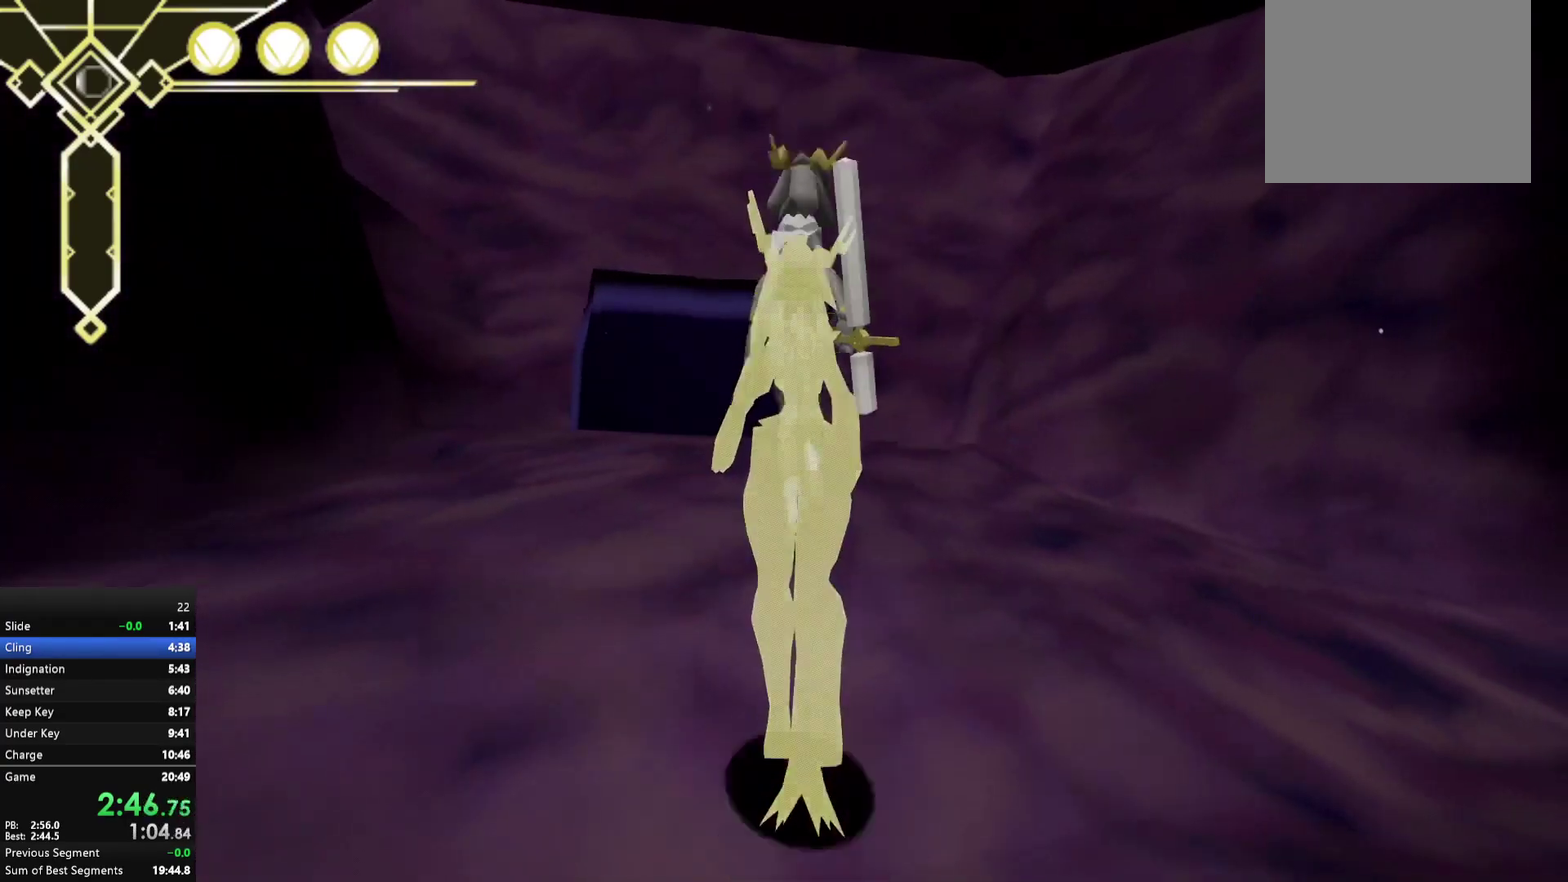
{"buttons": ["L2"], "right_stick": "center", "events": [[33, "L2", "down"], [167, "L2", "up"], [383, "L2", "down"]]}
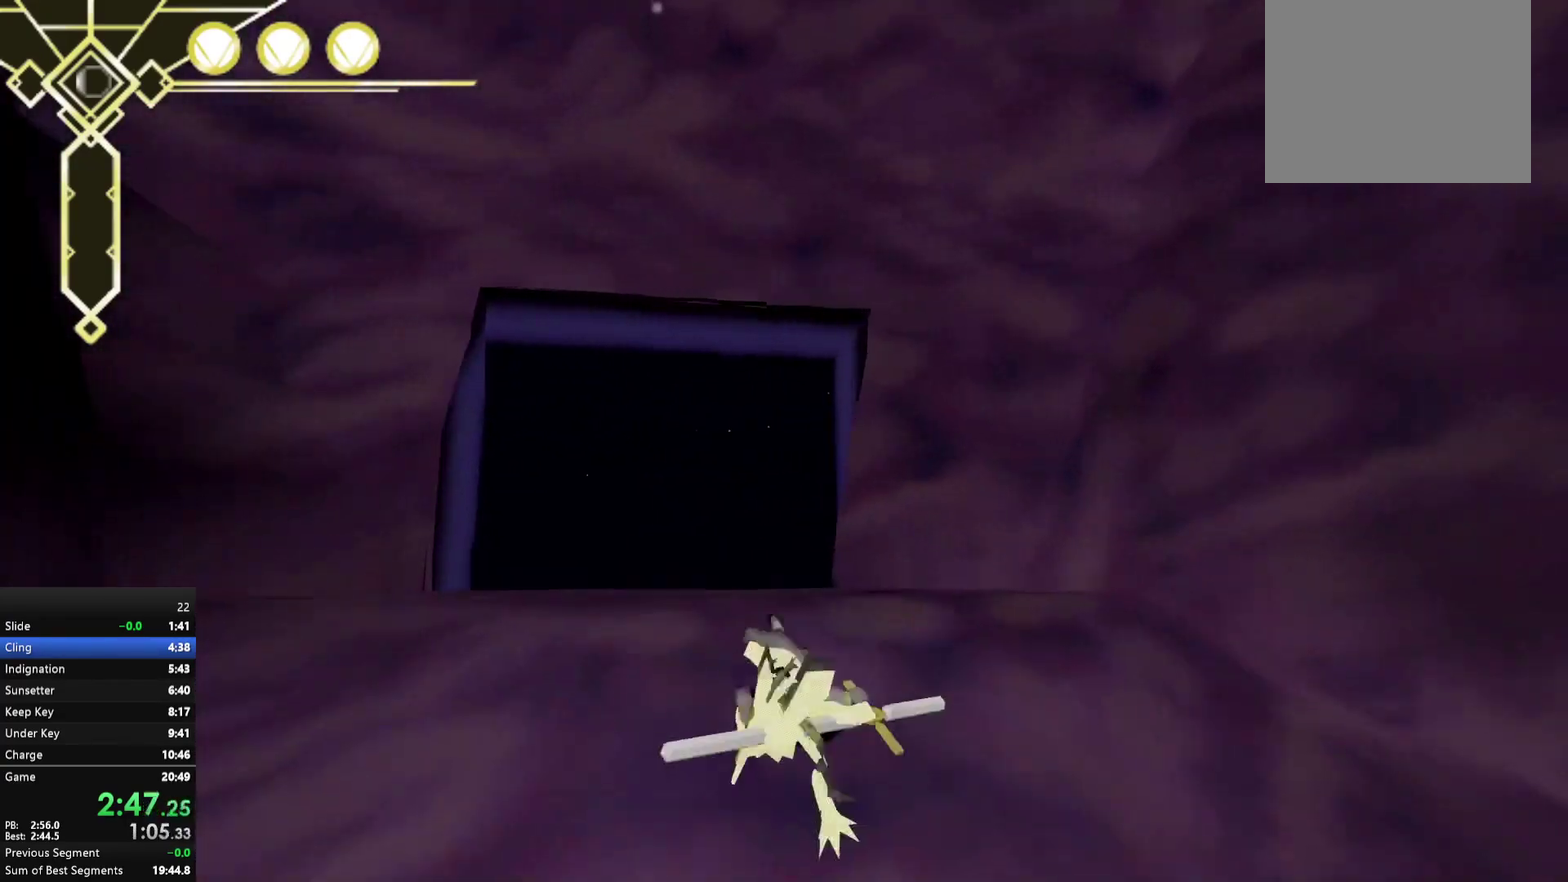
{"buttons": [], "right_stick": "down-right", "events": [[17, "L2", "up"], [233, "A", "down"], [300, "A", "up"], [367, "L2", "down"], [417, "right_stick", "down-right"], [500, "L2", "up"]]}
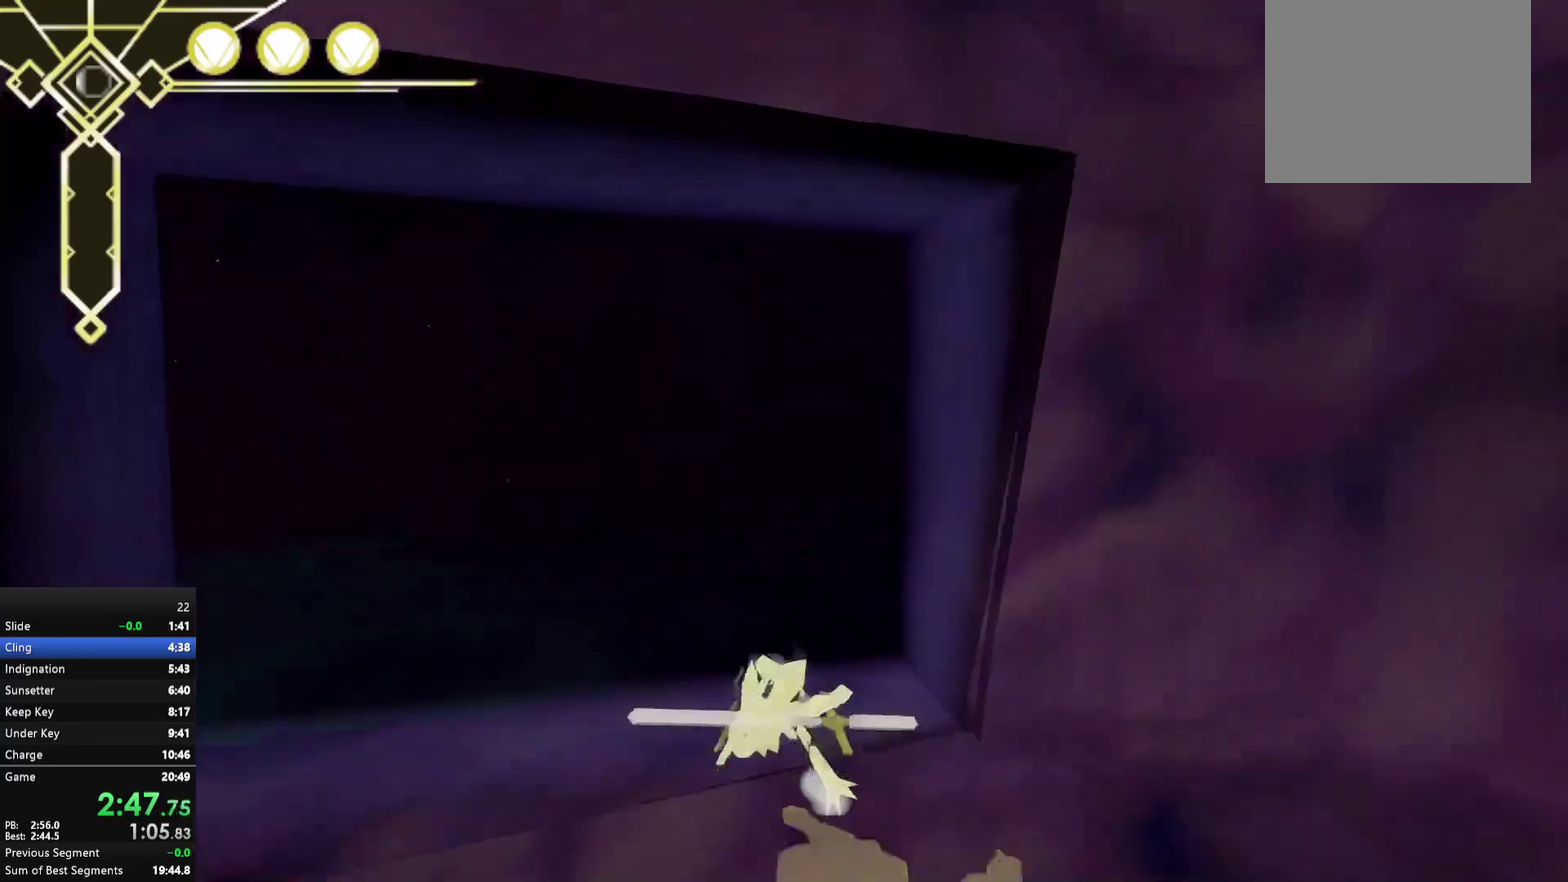
{"buttons": [], "right_stick": "up-left"}
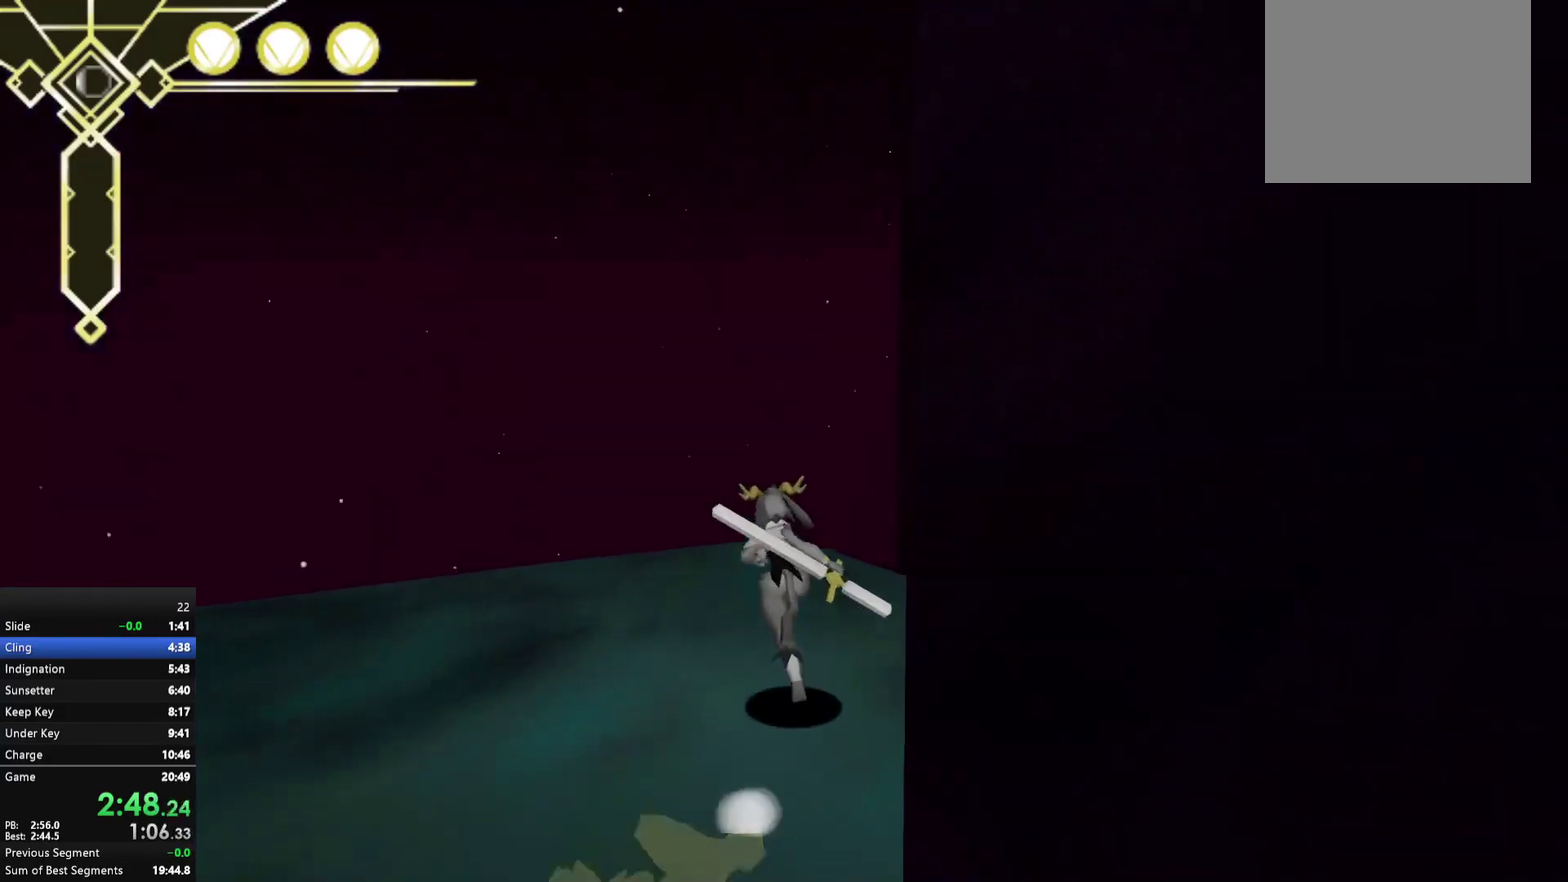
{"buttons": [], "right_stick": "center"}
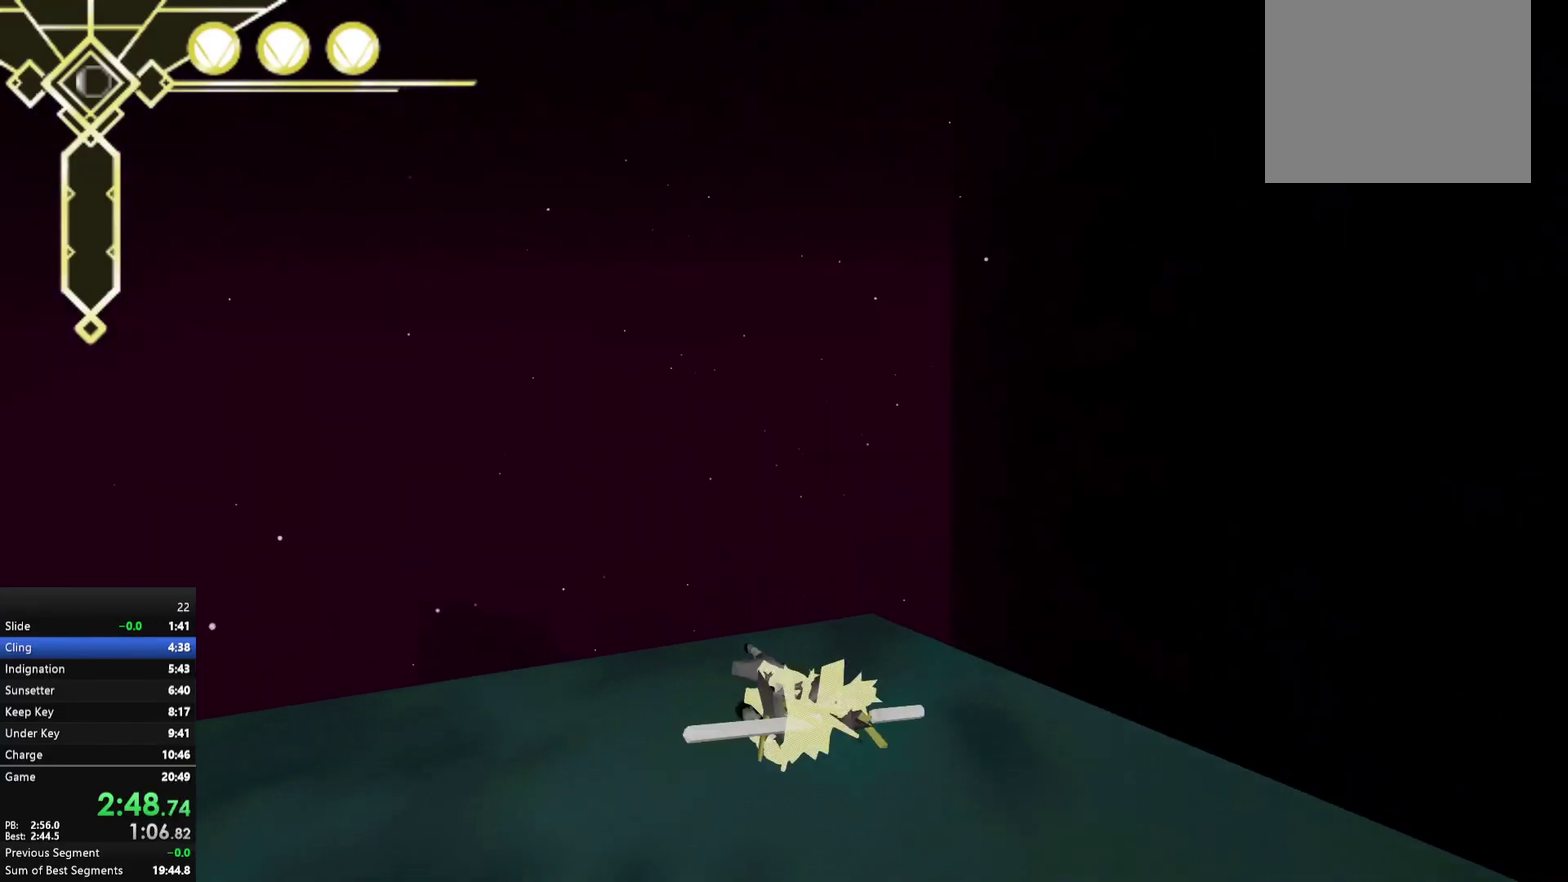
{"buttons": ["A"], "right_stick": "center", "events": [[100, "A", "down"], [167, "A", "up"], [217, "A", "down"]]}
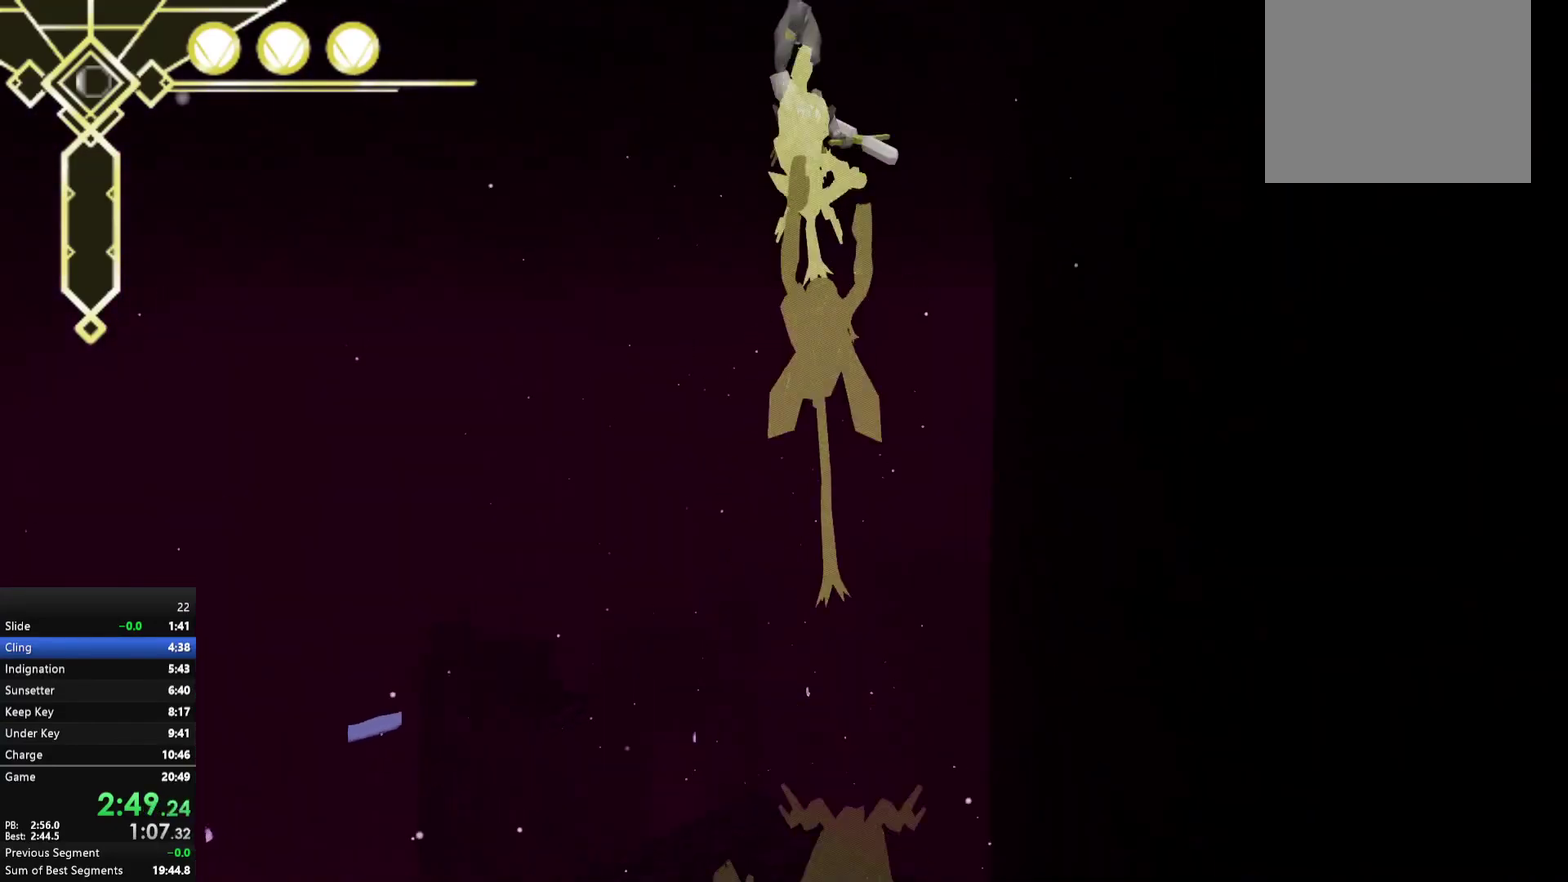
{"buttons": [], "right_stick": "down", "events": [[200, "A", "up"], [317, "right_stick", "down"]]}
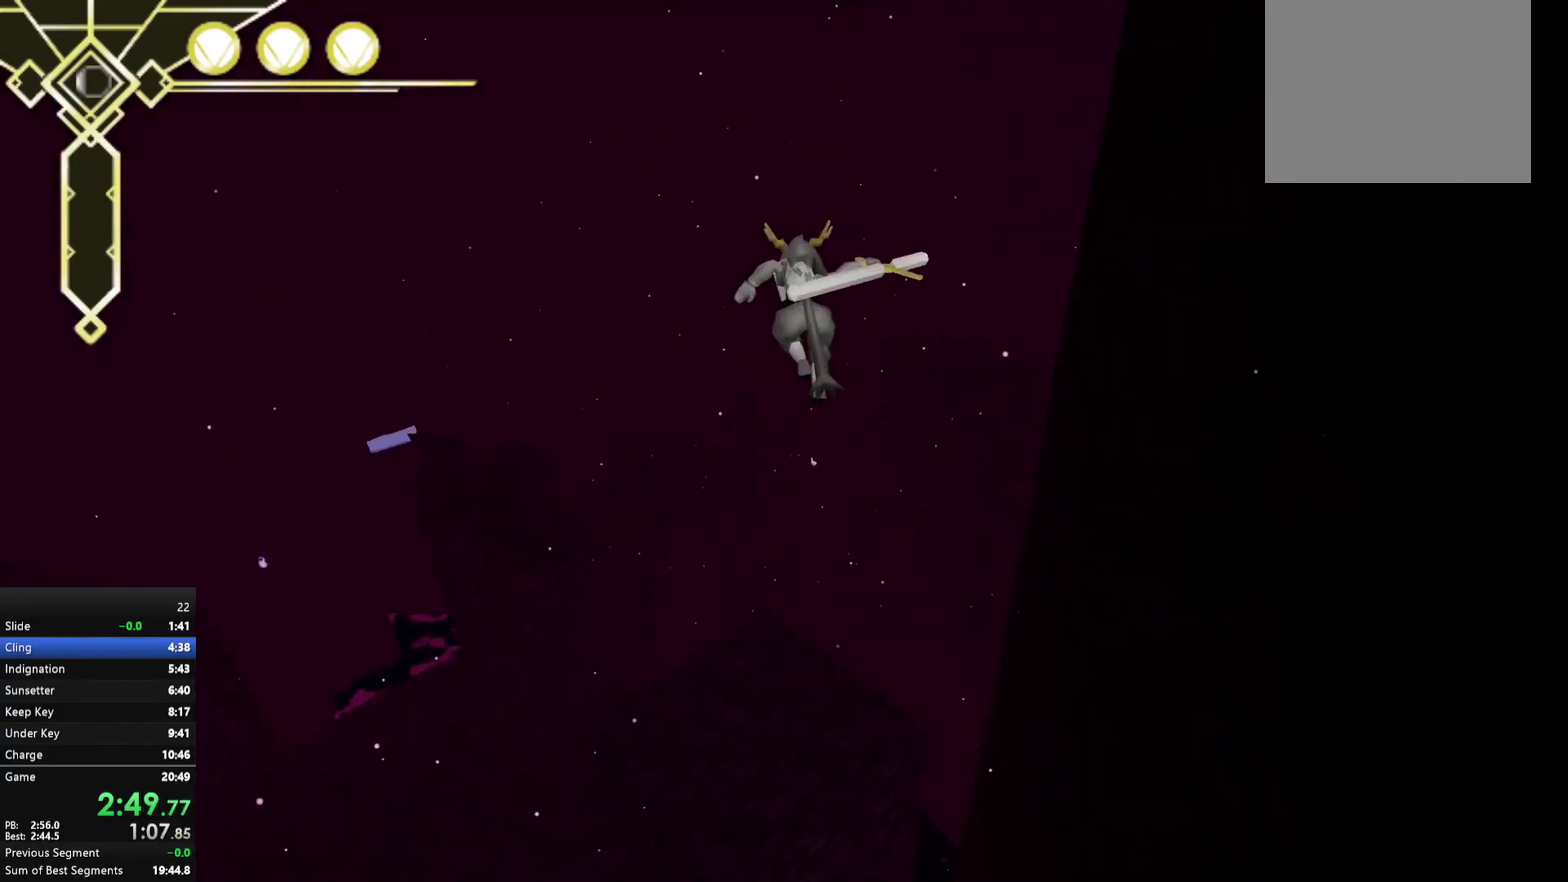
{"buttons": [], "right_stick": "center", "events": [[117, "right_stick", "center"]]}
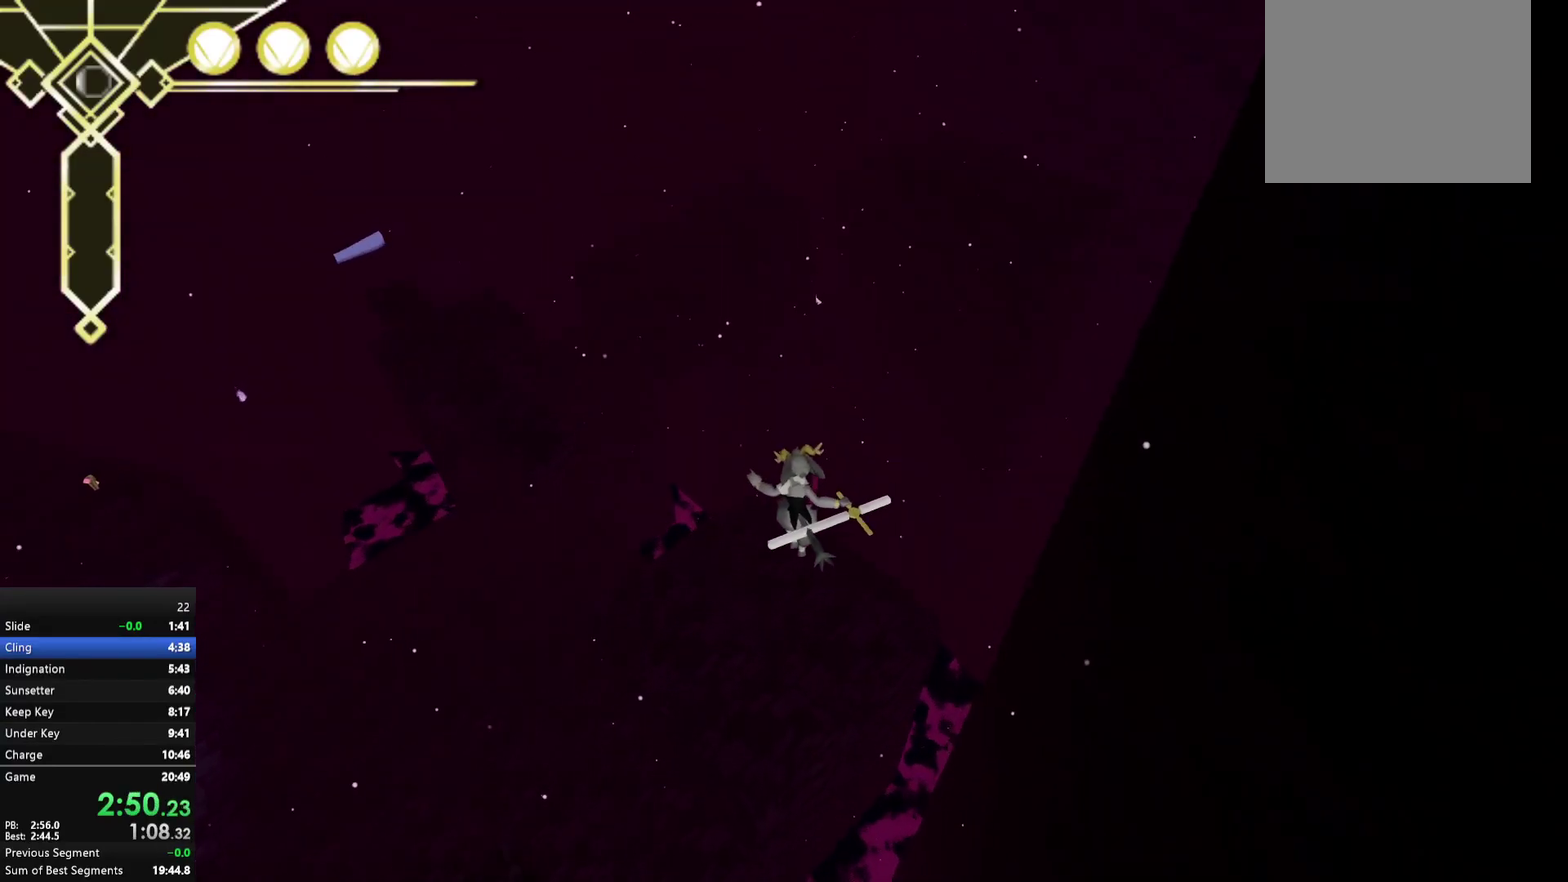
{"buttons": [], "right_stick": "center", "events": [[383, "right_stick", "up"], [483, "right_stick", "center"]]}
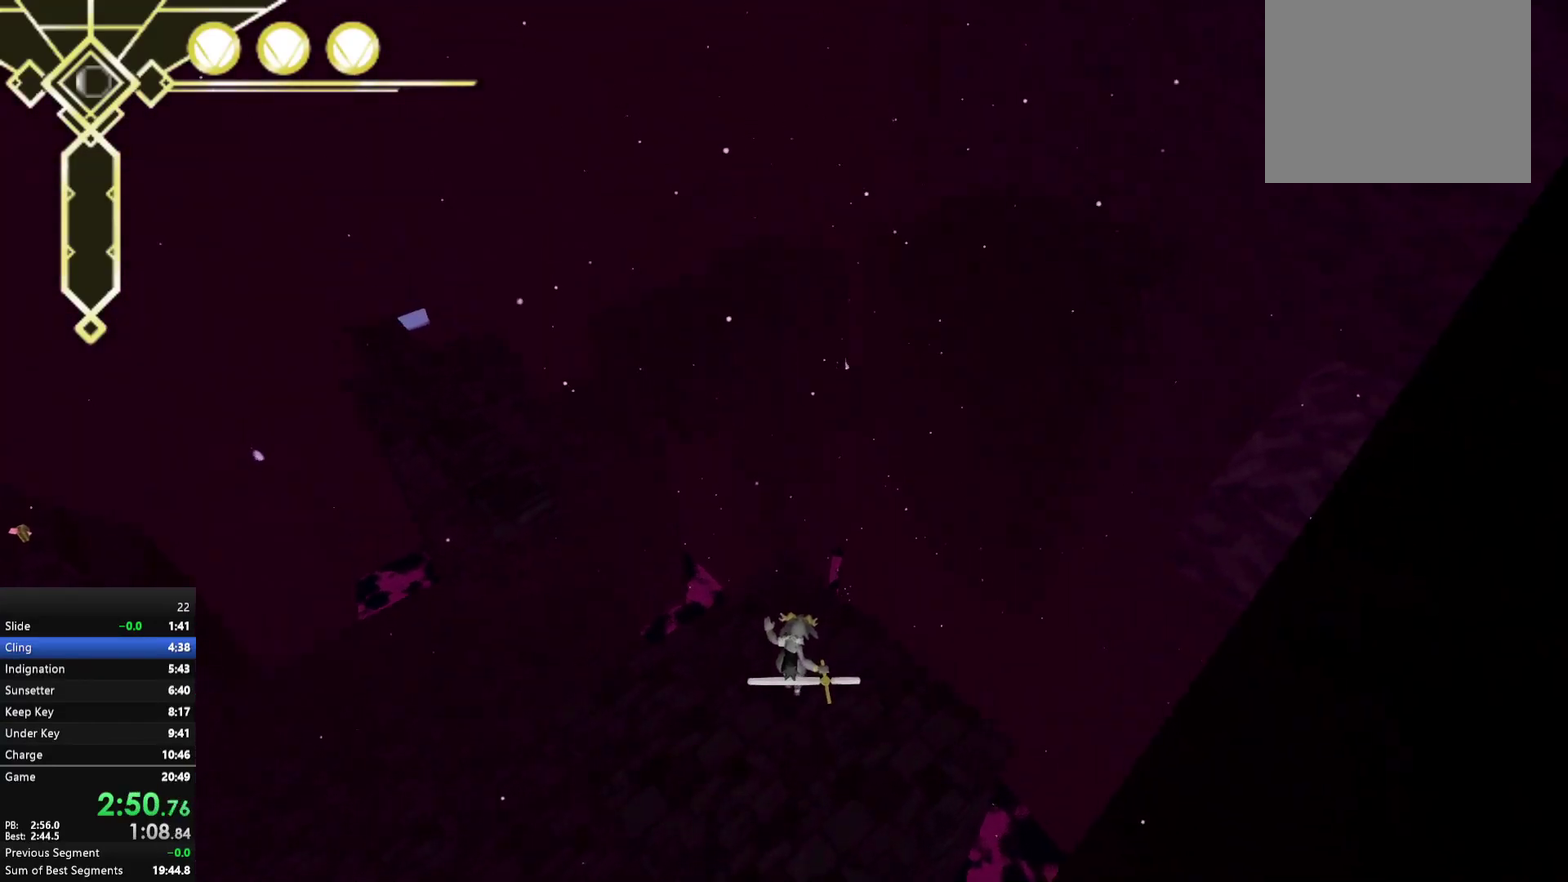
{"buttons": [], "right_stick": "center", "events": [[233, "right_stick", "up-left"], [317, "right_stick", "up"], [400, "right_stick", "center"]]}
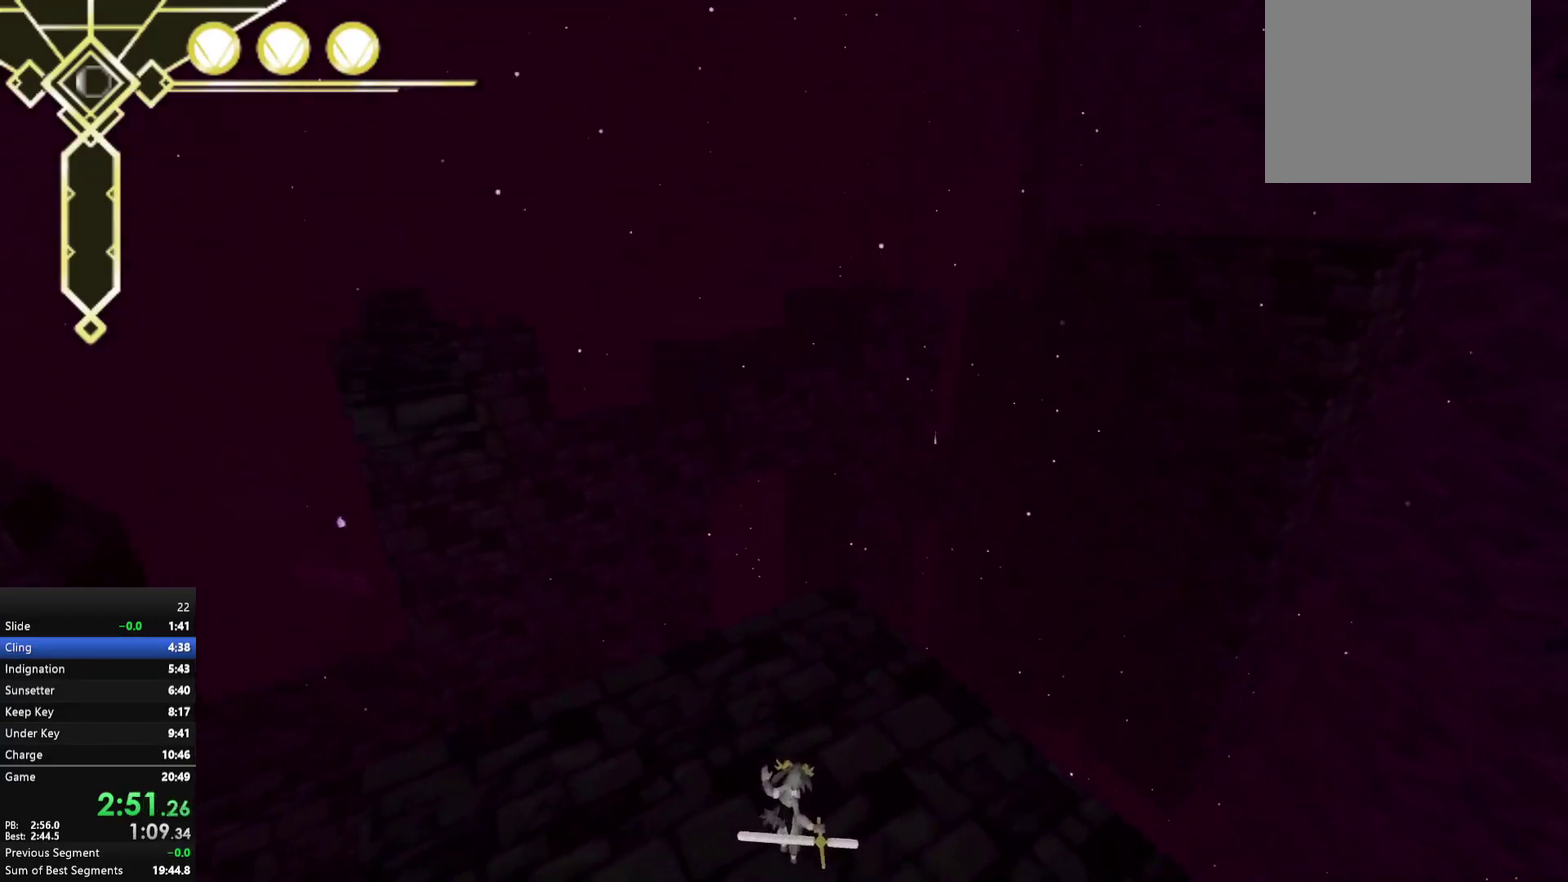
{"buttons": [], "right_stick": "center", "events": [[117, "right_stick", "up"], [233, "right_stick", "center"]]}
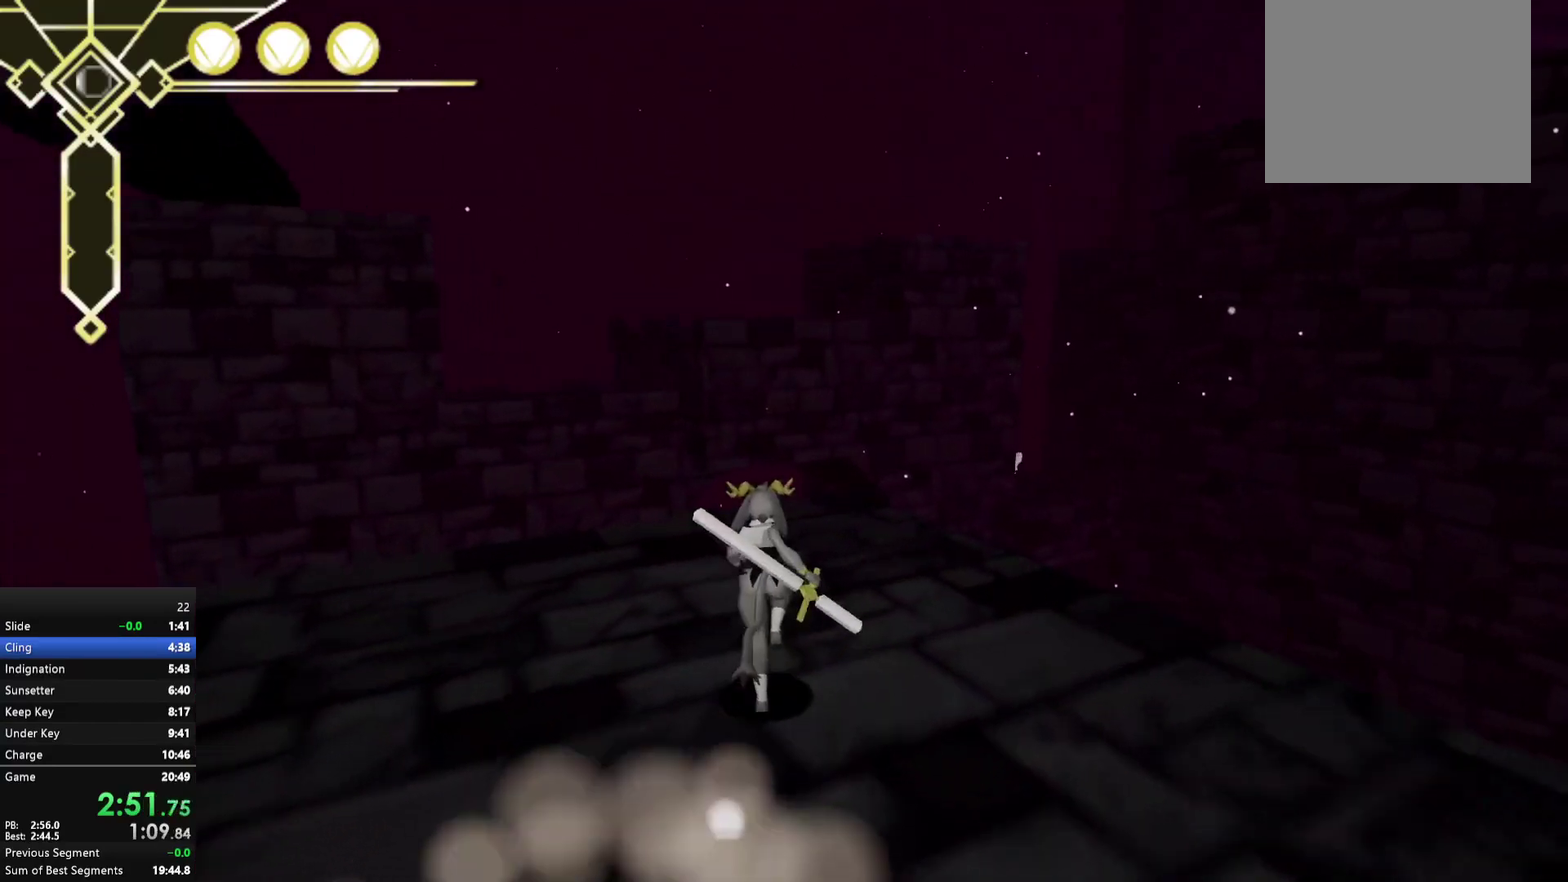
{"buttons": ["A"], "right_stick": "center", "events": [[50, "L2", "down"], [150, "L2", "up"], [317, "A", "down"]]}
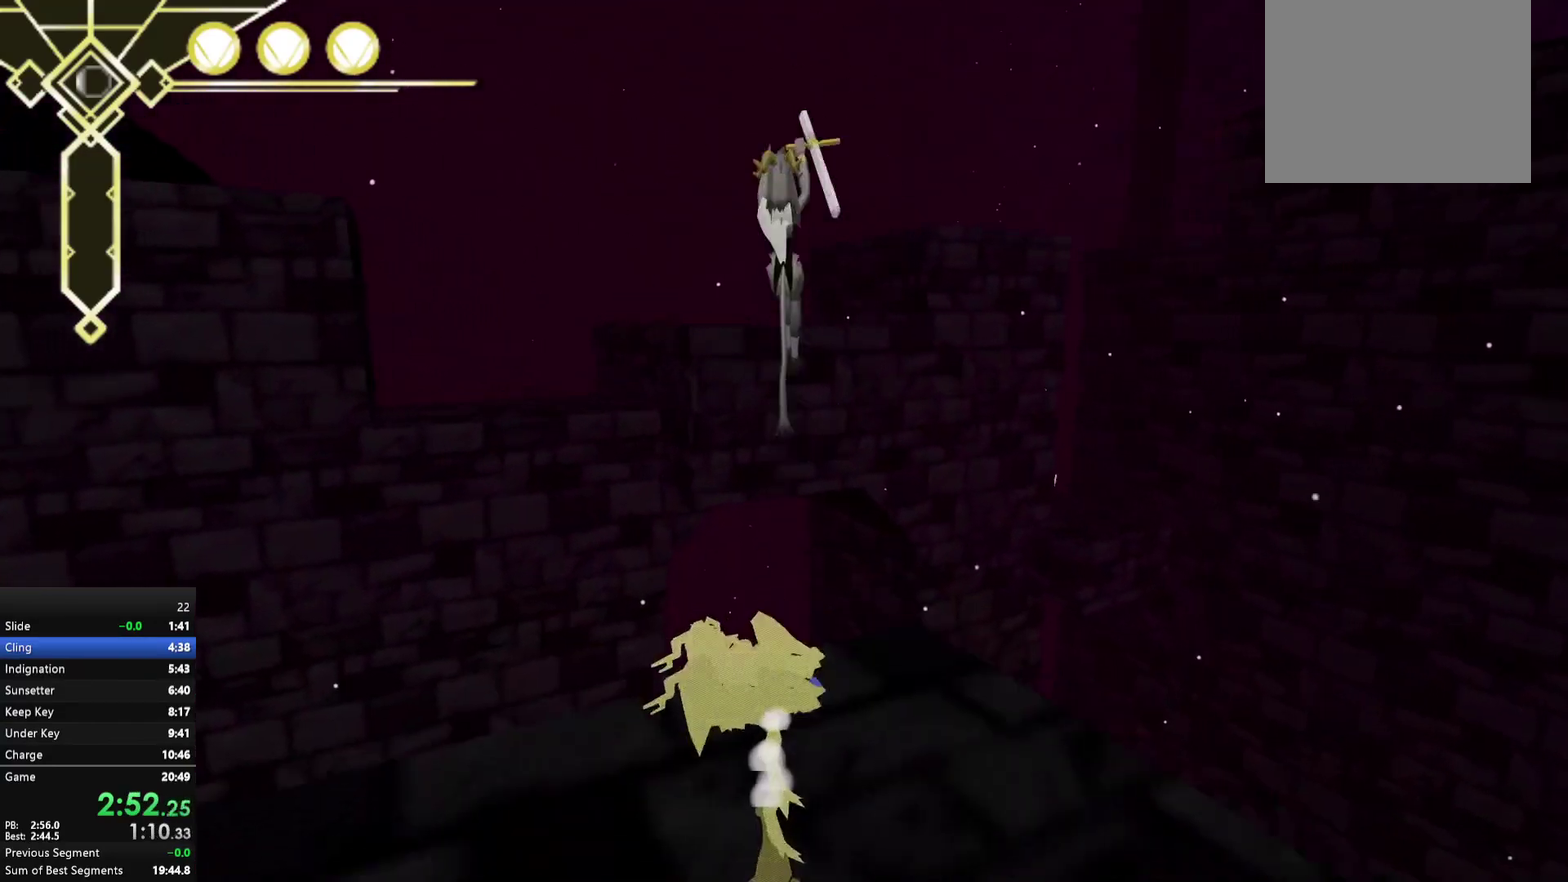
{"buttons": ["A"], "right_stick": "center"}
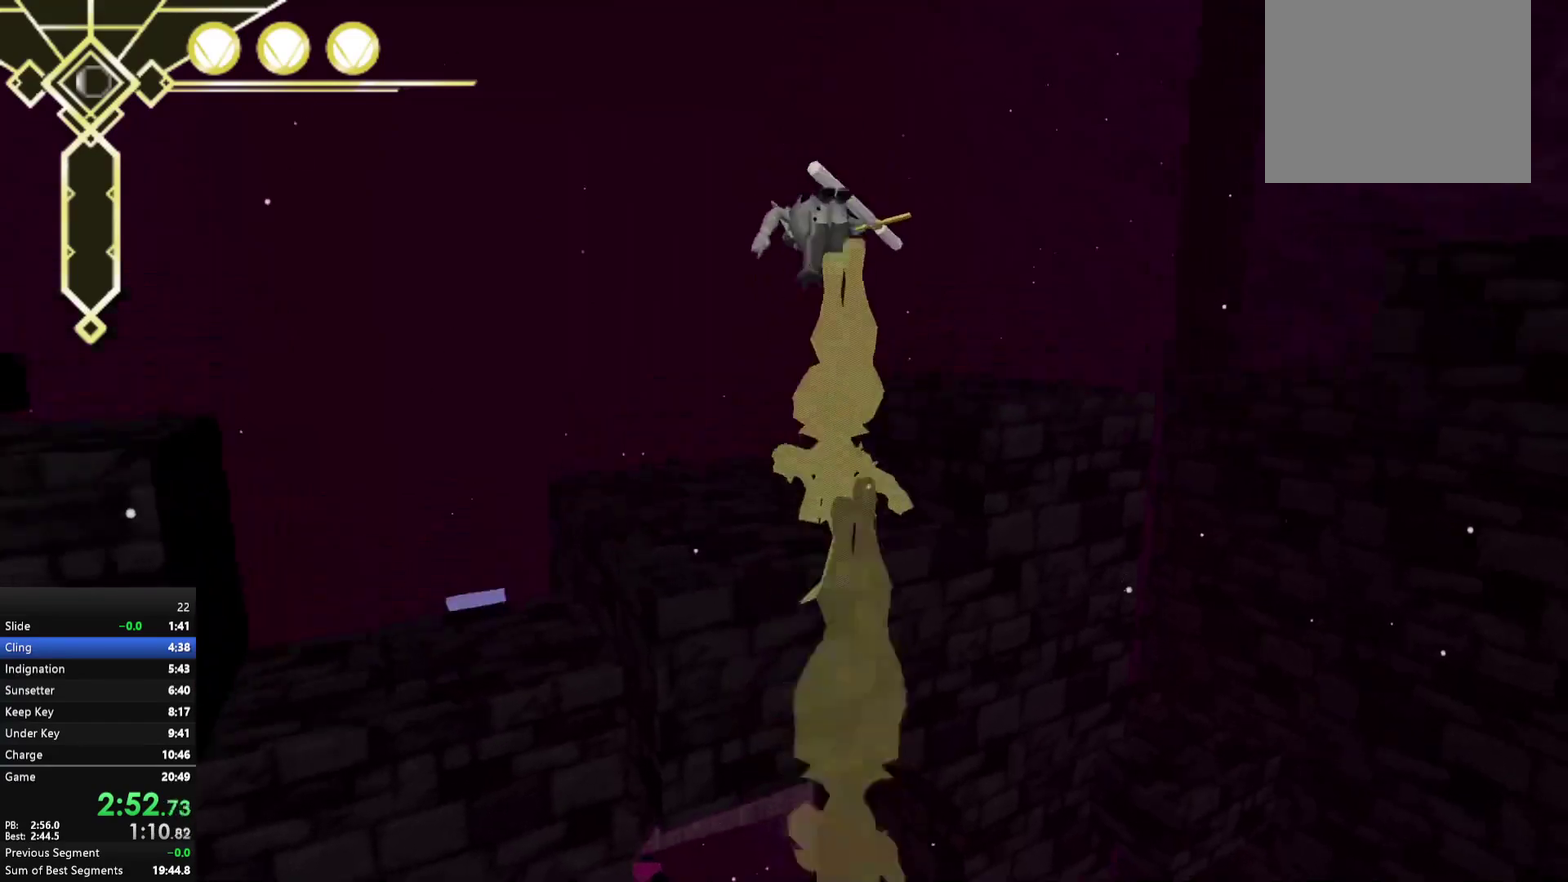
{"buttons": [], "right_stick": "center", "events": [[83, "A", "up"], [267, "right_stick", "down"], [367, "right_stick", "center"]]}
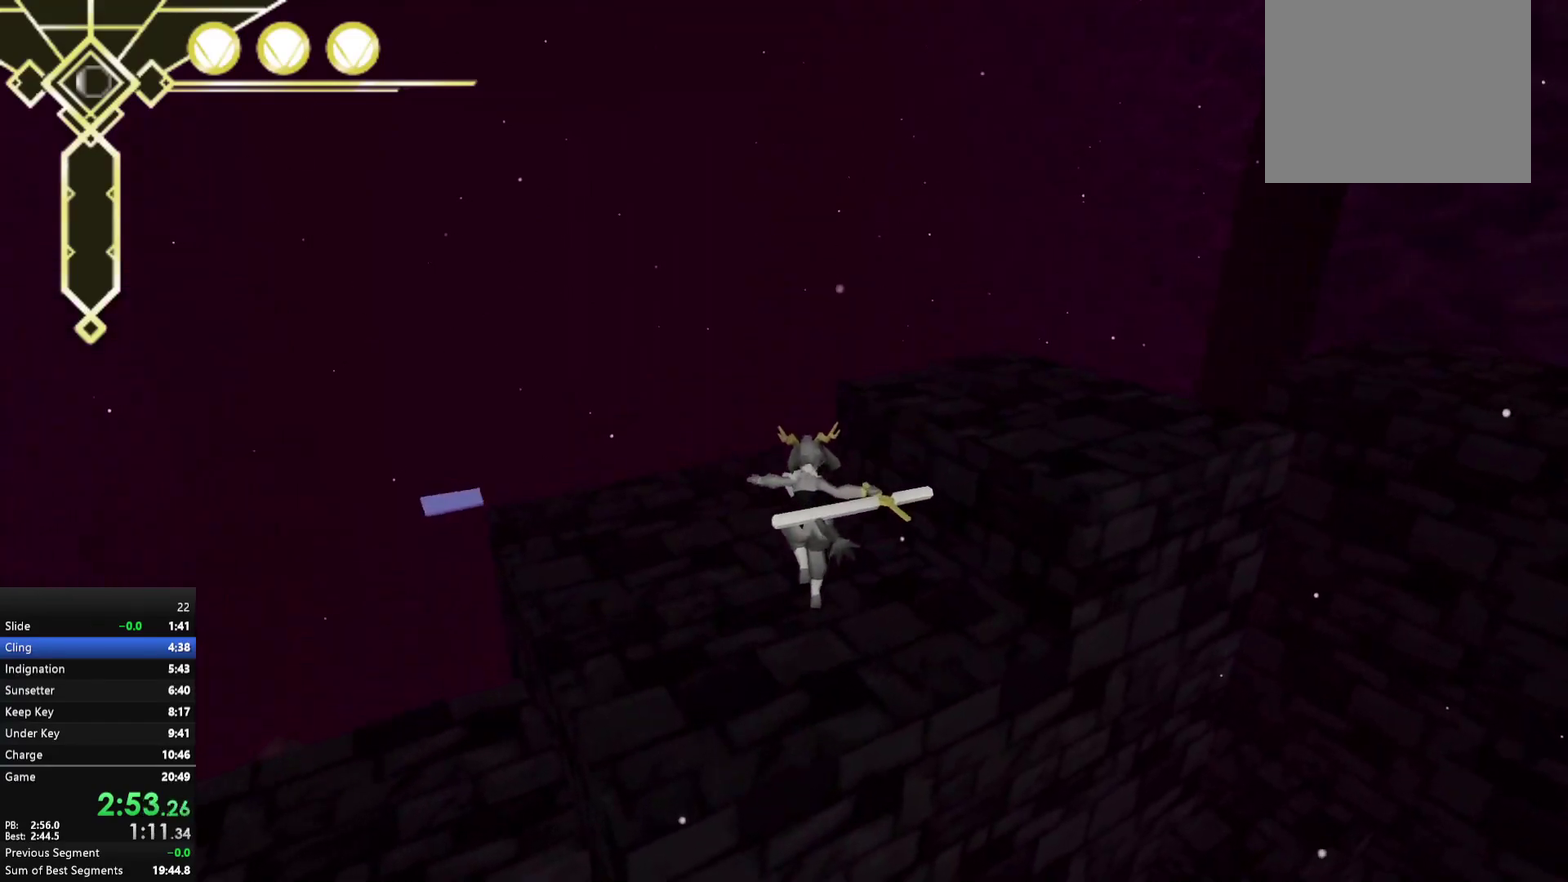
{"buttons": [], "right_stick": "down", "events": [[383, "right_stick", "down"]]}
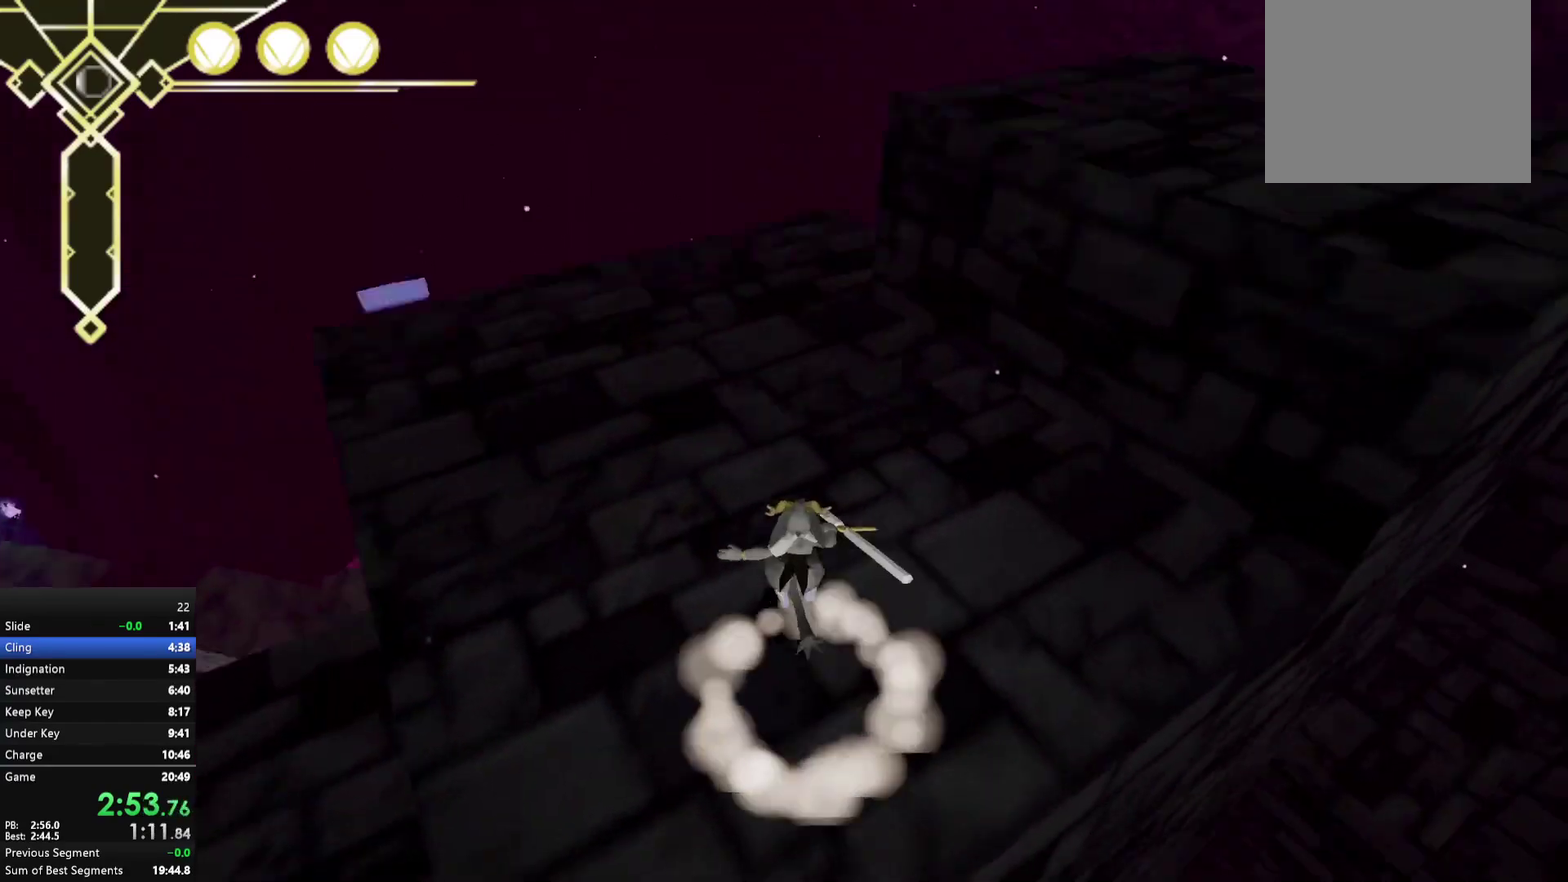
{"buttons": [], "right_stick": "center", "events": [[33, "L2", "down"], [33, "right_stick", "center"], [150, "L2", "up"], [433, "A", "down"], [500, "A", "up"]]}
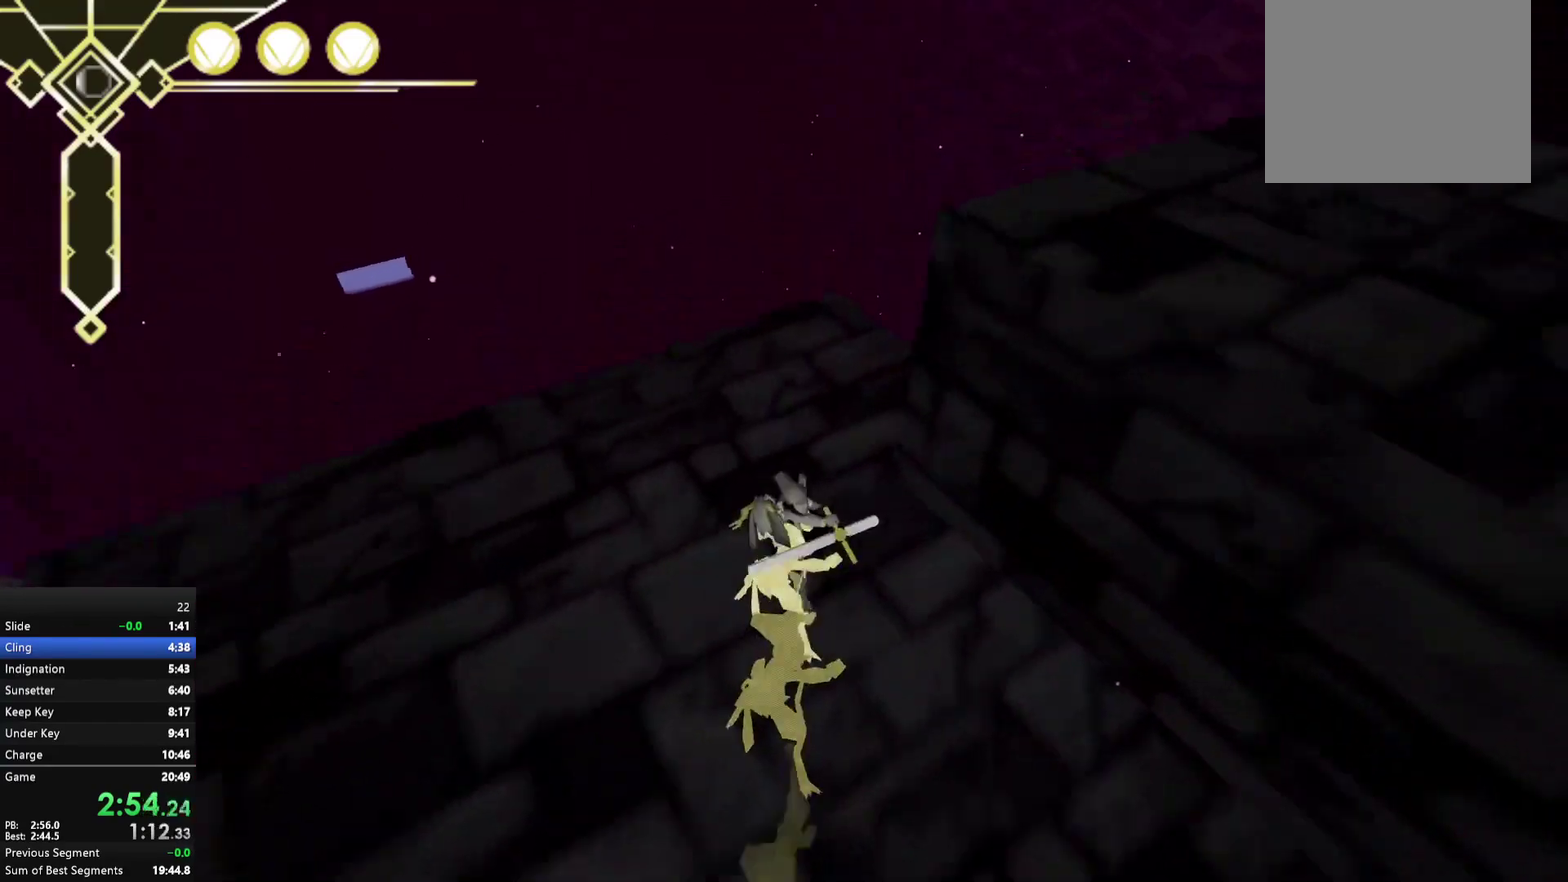
{"buttons": ["L2"], "right_stick": "center", "events": [[217, "right_stick", "down"], [317, "right_stick", "center"], [500, "L2", "down"]]}
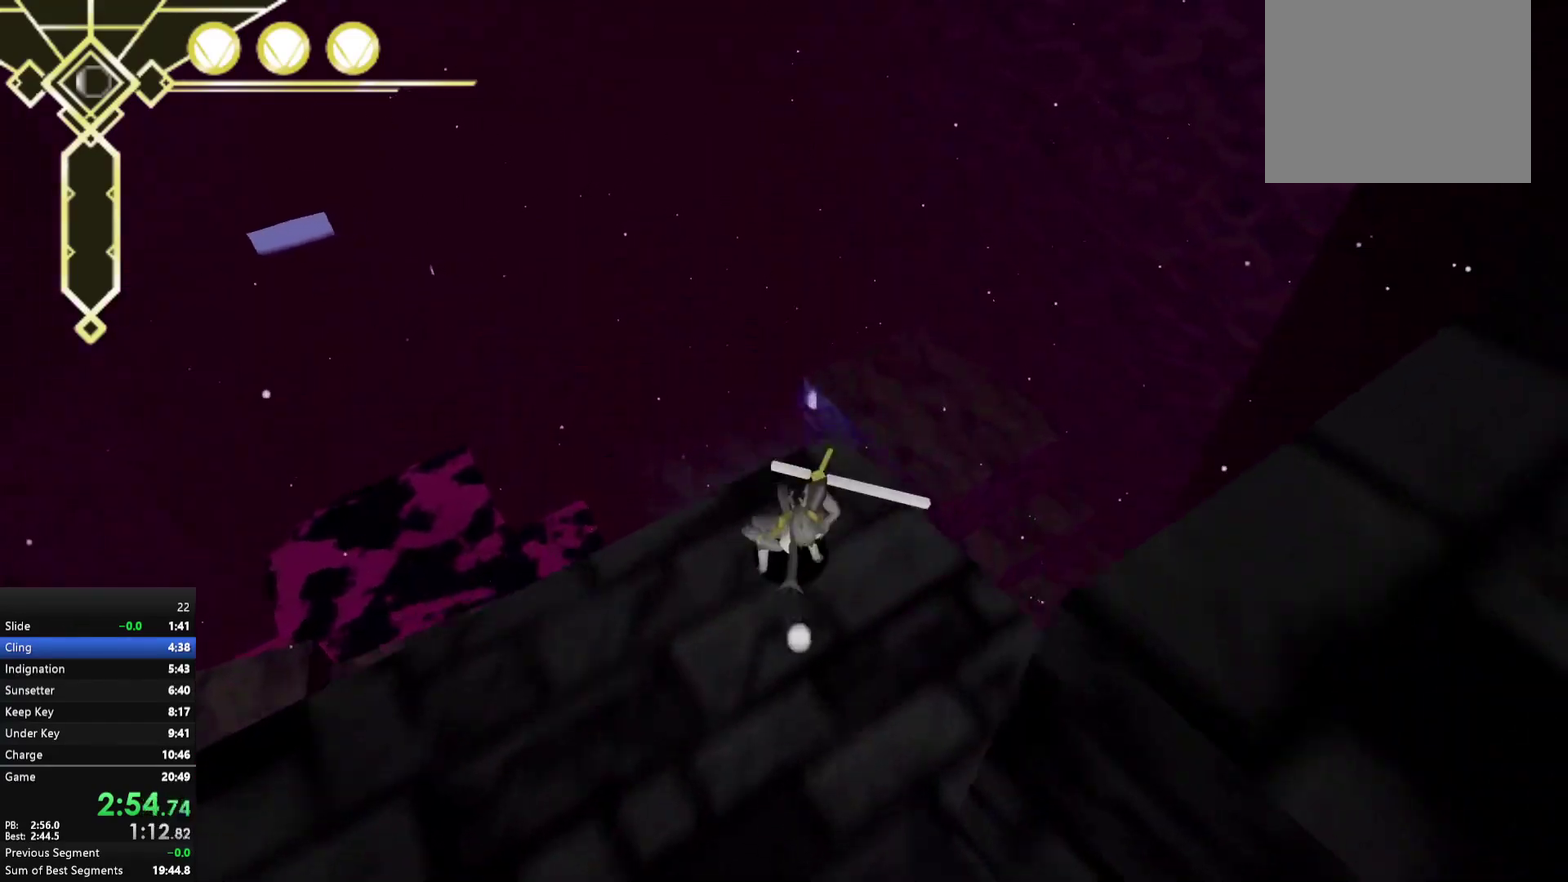
{"buttons": [], "right_stick": "center", "events": [[83, "L2", "up"]]}